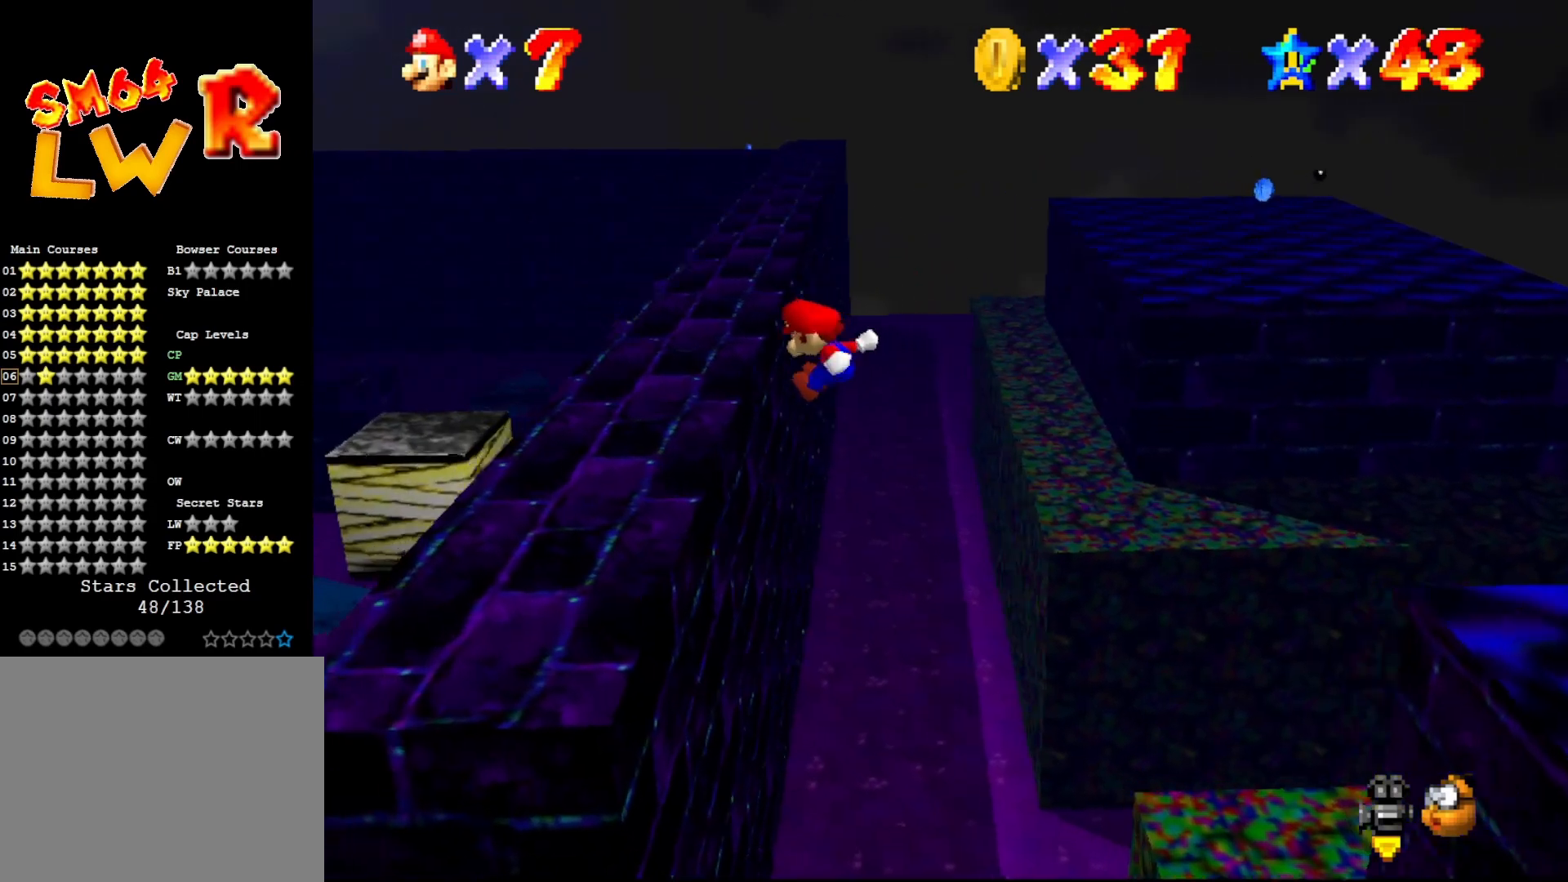
Gameplay with a controller (Nintendo layout); each line is a JSON object with the inputs held at the frame after it. "events" lists button and stick changes between this image and that frame as [ms after this image, input, new state], when the widget could be followed in between. Not read: L3 R3 Z.
{"buttons": [], "left_stick": "up", "events": [[217, "left_stick", "center"], [483, "left_stick", "up"]]}
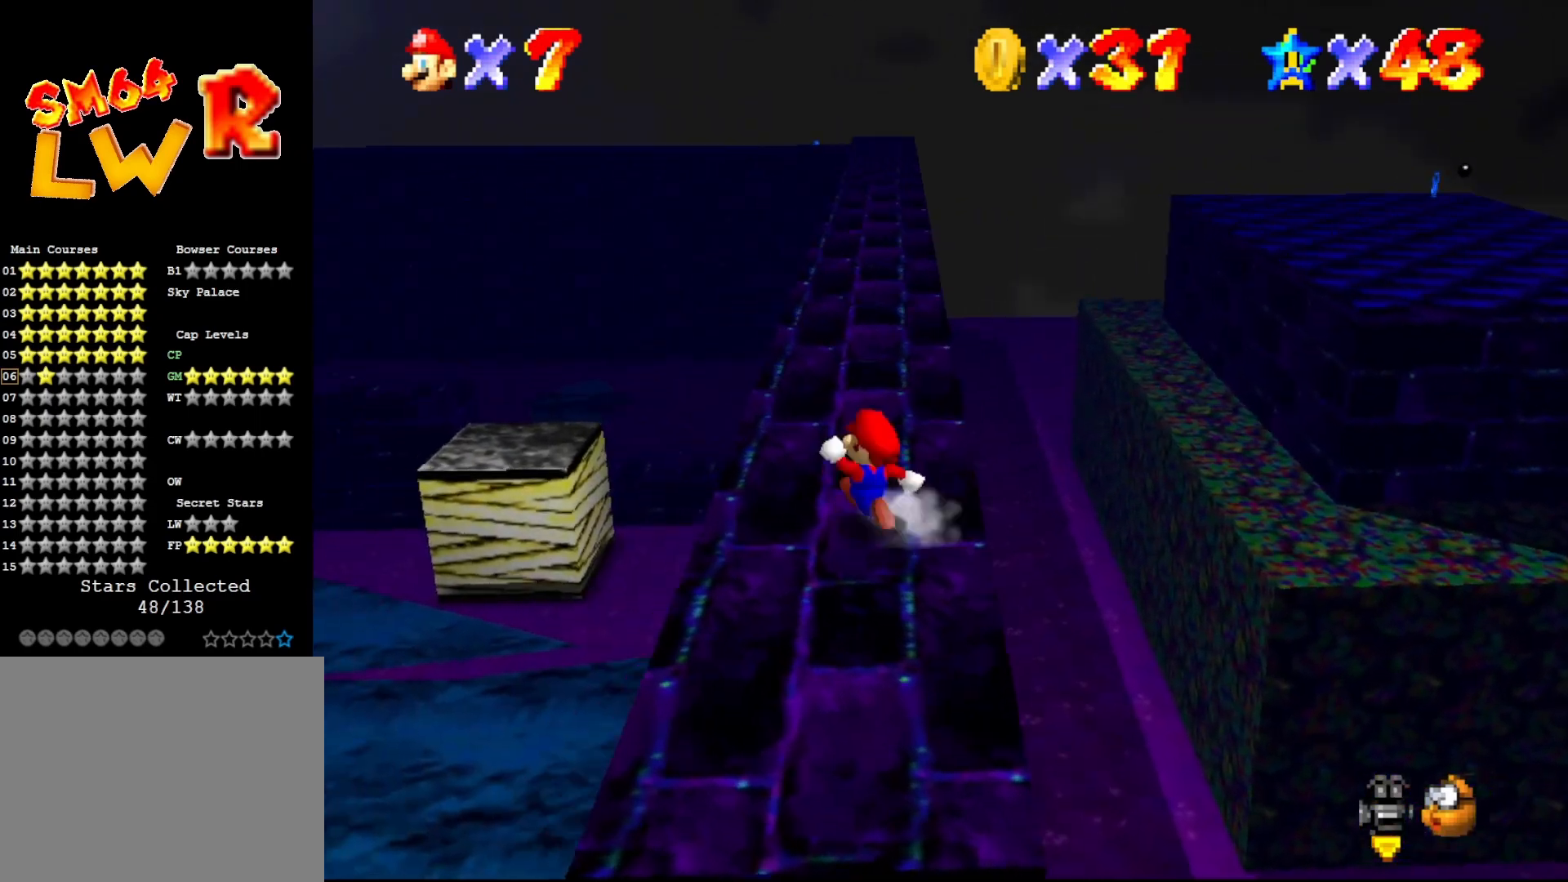
{"buttons": [], "left_stick": "up", "events": [[350, "A", "down"], [450, "A", "up"]]}
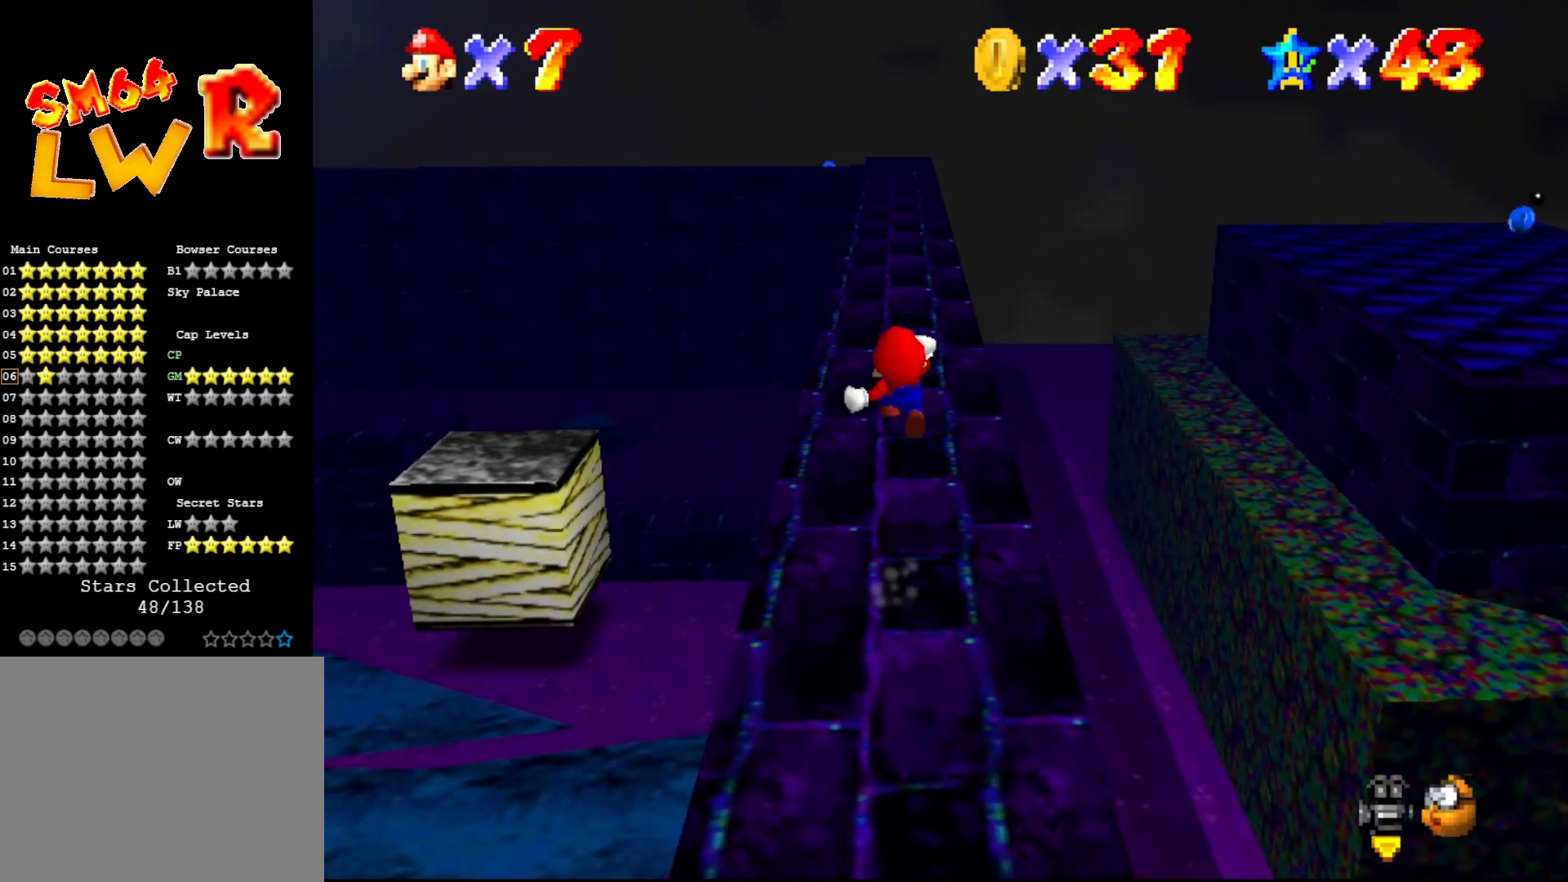
{"buttons": [], "left_stick": "up", "events": []}
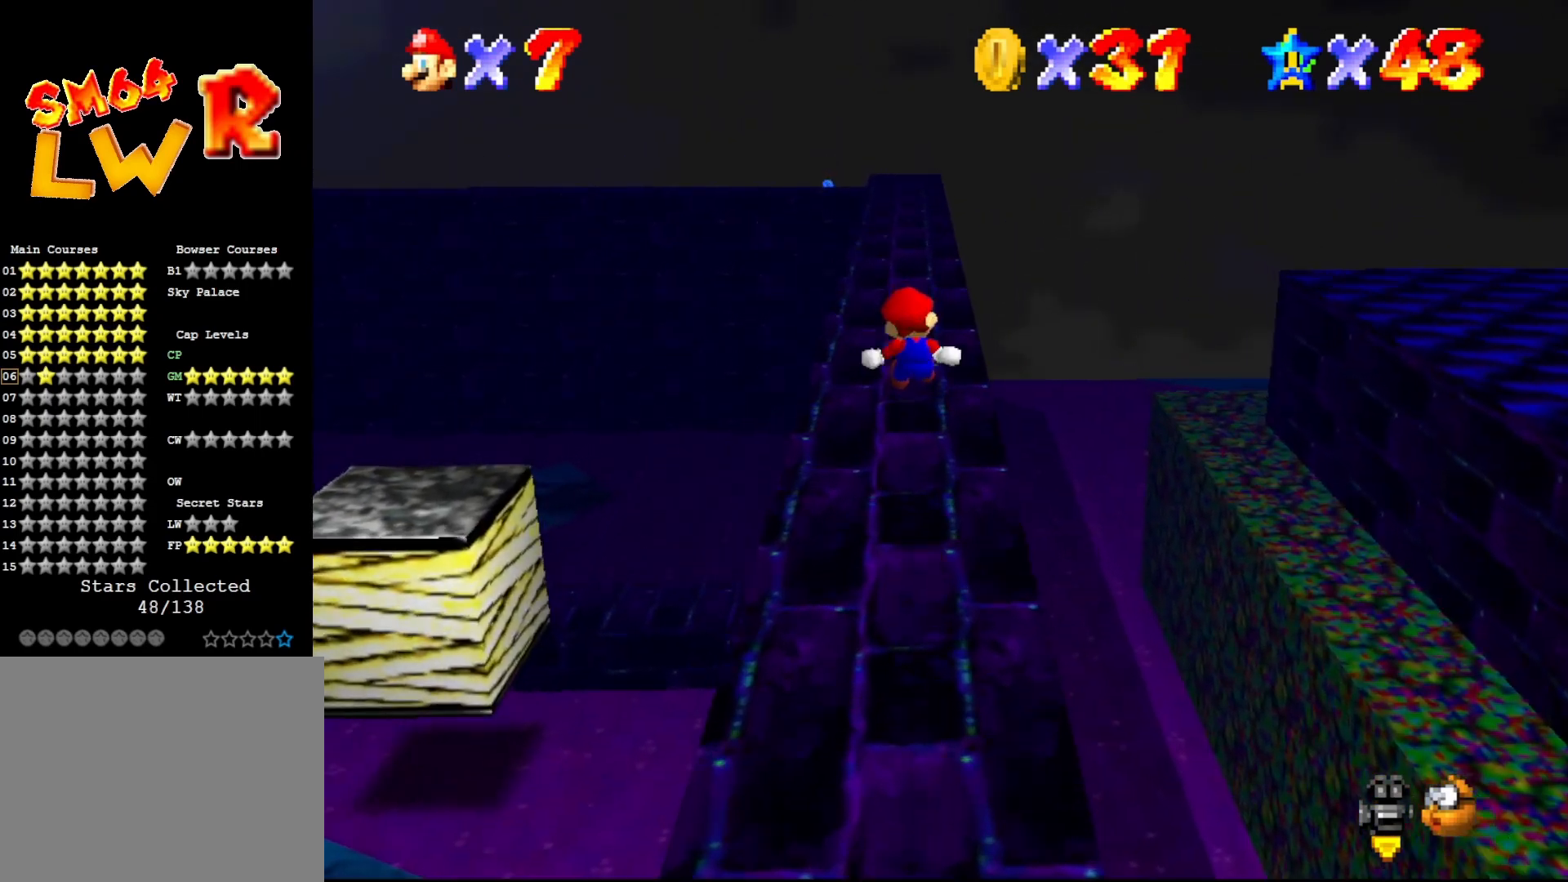
{"buttons": [], "left_stick": "up", "events": [[367, "A", "down"], [467, "A", "up"]]}
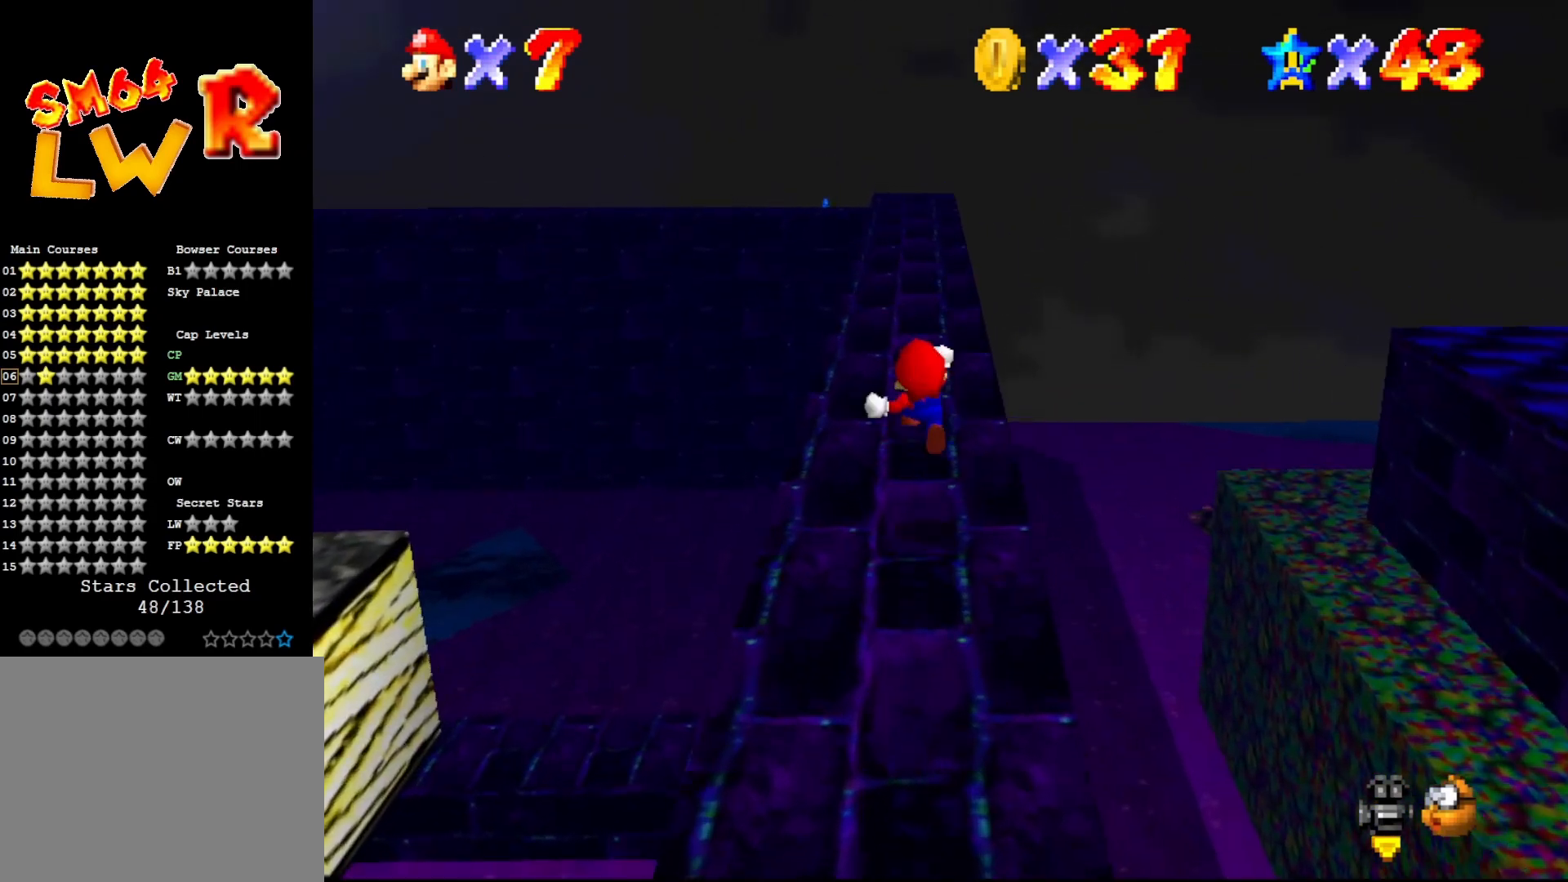
{"buttons": [], "left_stick": "center", "events": [[67, "left_stick", "center"], [100, "C_RIGHT", "down"], [200, "C_RIGHT", "up"]]}
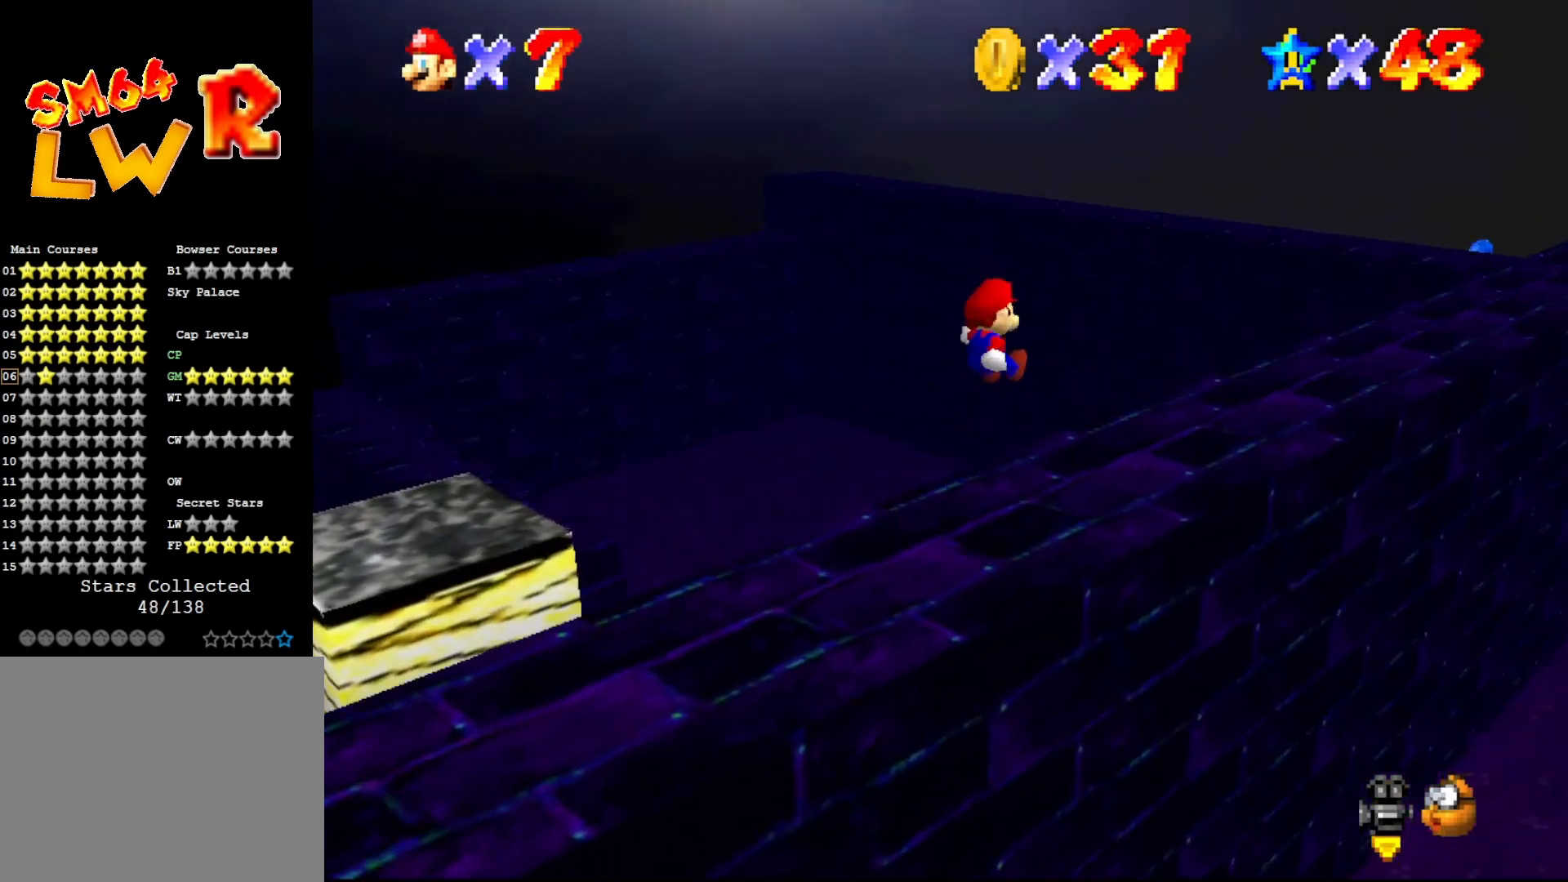
{"buttons": ["A"], "left_stick": "center", "events": [[450, "A", "down"]]}
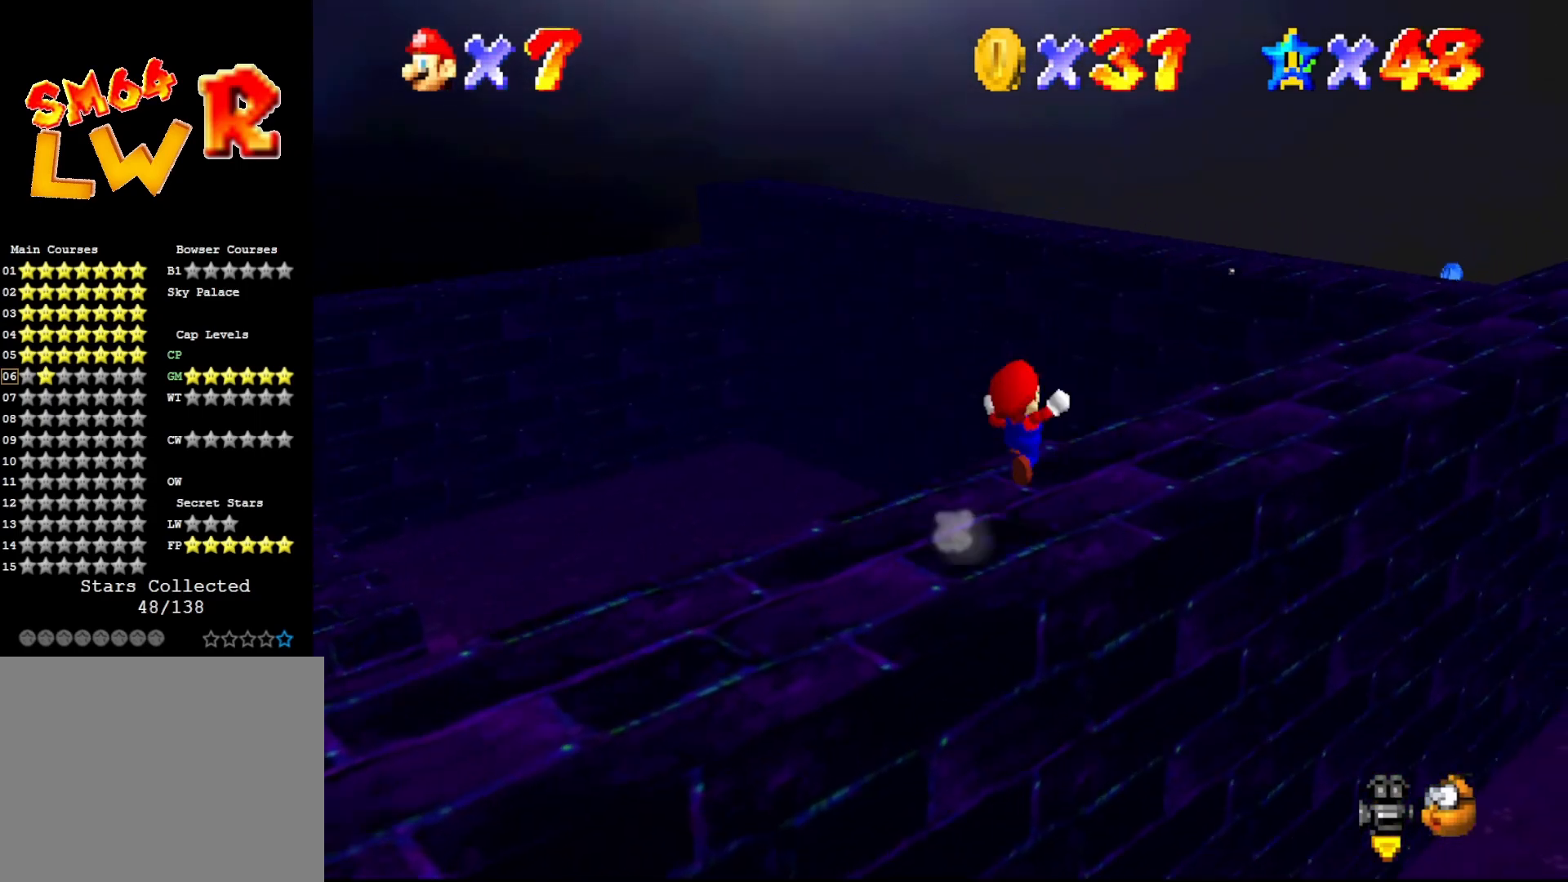
{"buttons": [], "left_stick": "center", "events": [[33, "A", "up"]]}
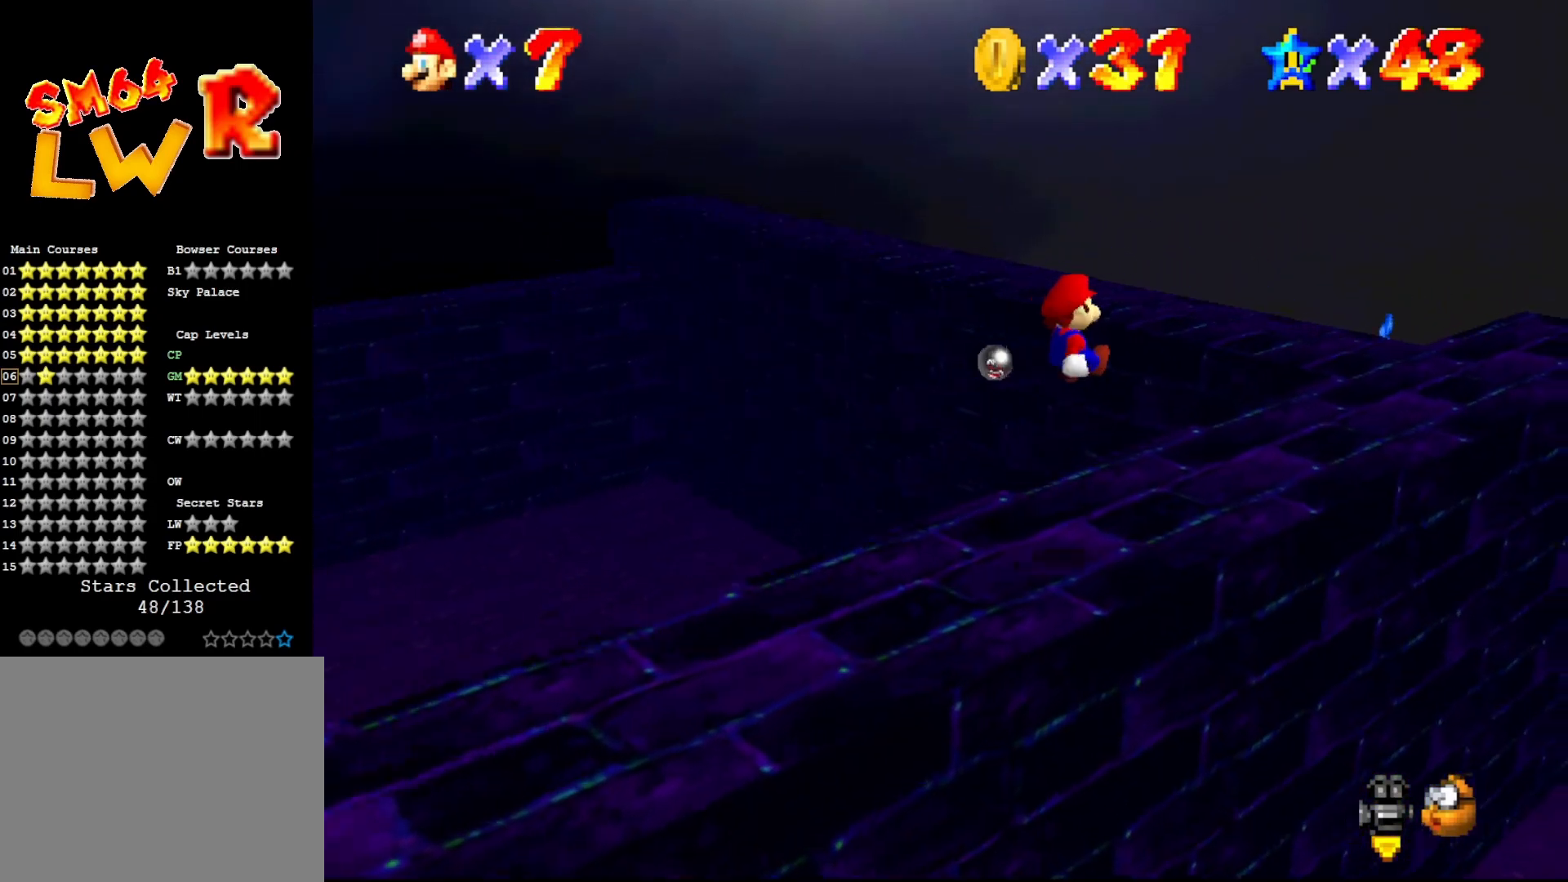
{"buttons": [], "left_stick": "up", "events": [[367, "left_stick", "up"]]}
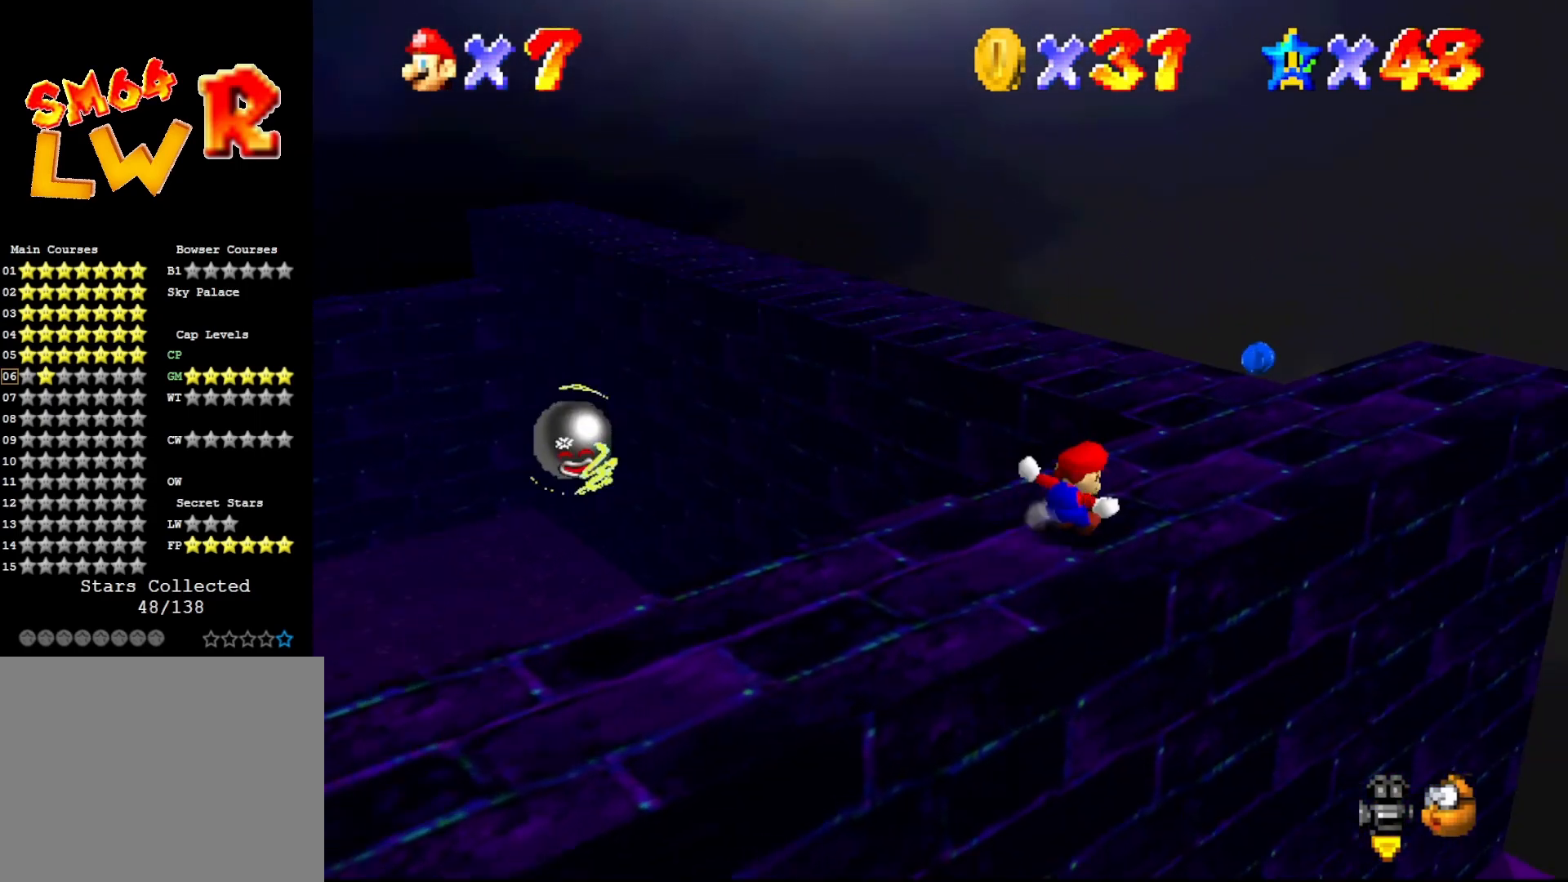
{"buttons": ["A"], "left_stick": "up", "events": [[33, "left_stick", "up-right"], [233, "left_stick", "up"], [350, "A", "down"]]}
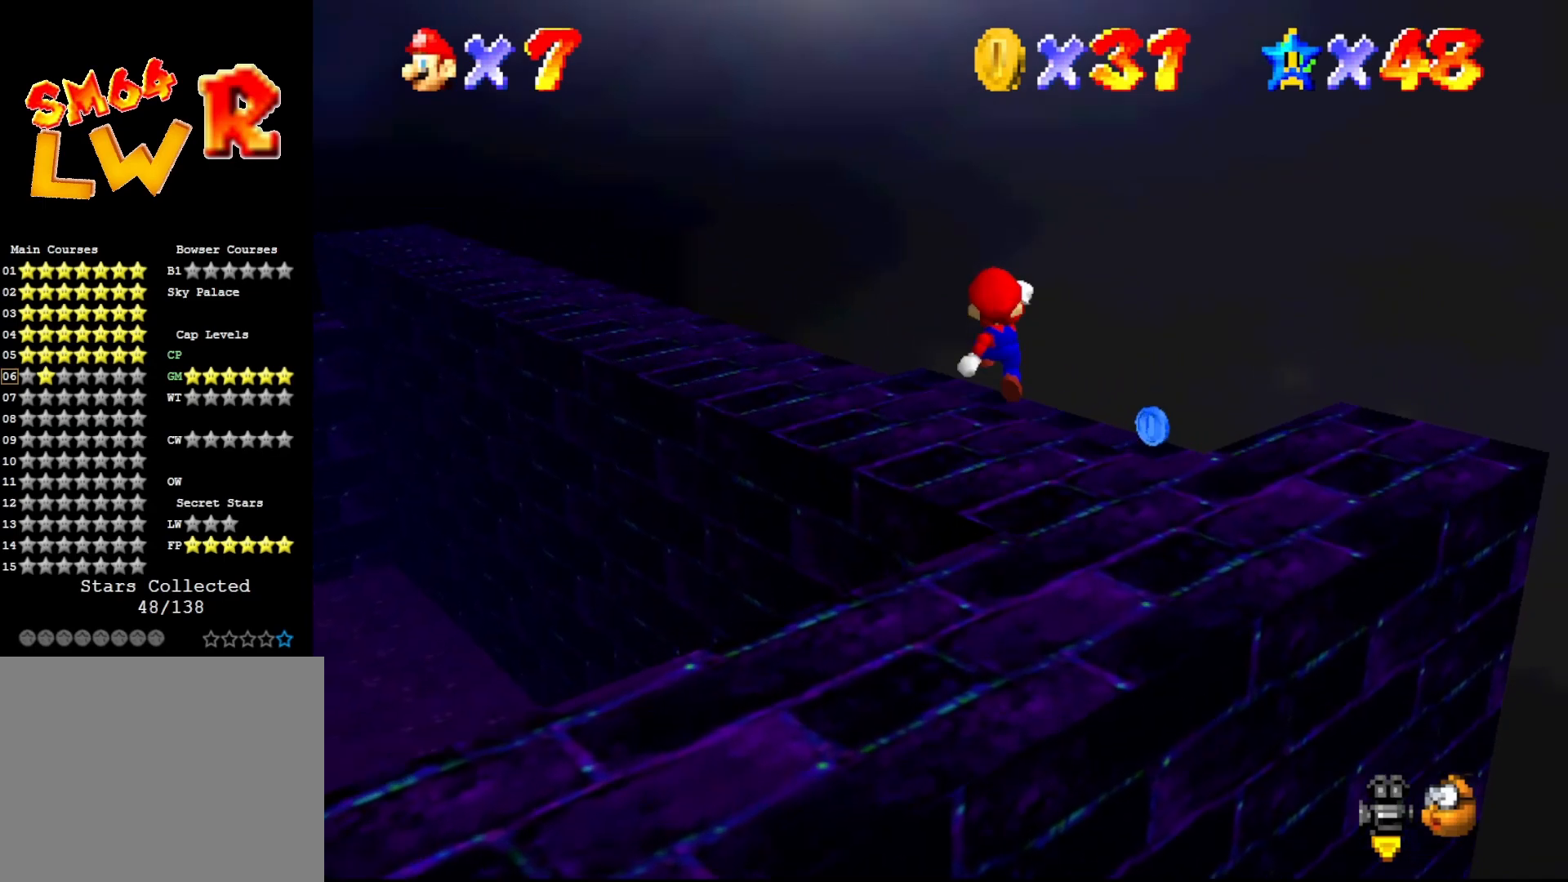
{"buttons": [], "left_stick": "center", "events": [[67, "A", "up"], [67, "left_stick", "center"], [233, "C_RIGHT", "down"], [350, "C_RIGHT", "up"]]}
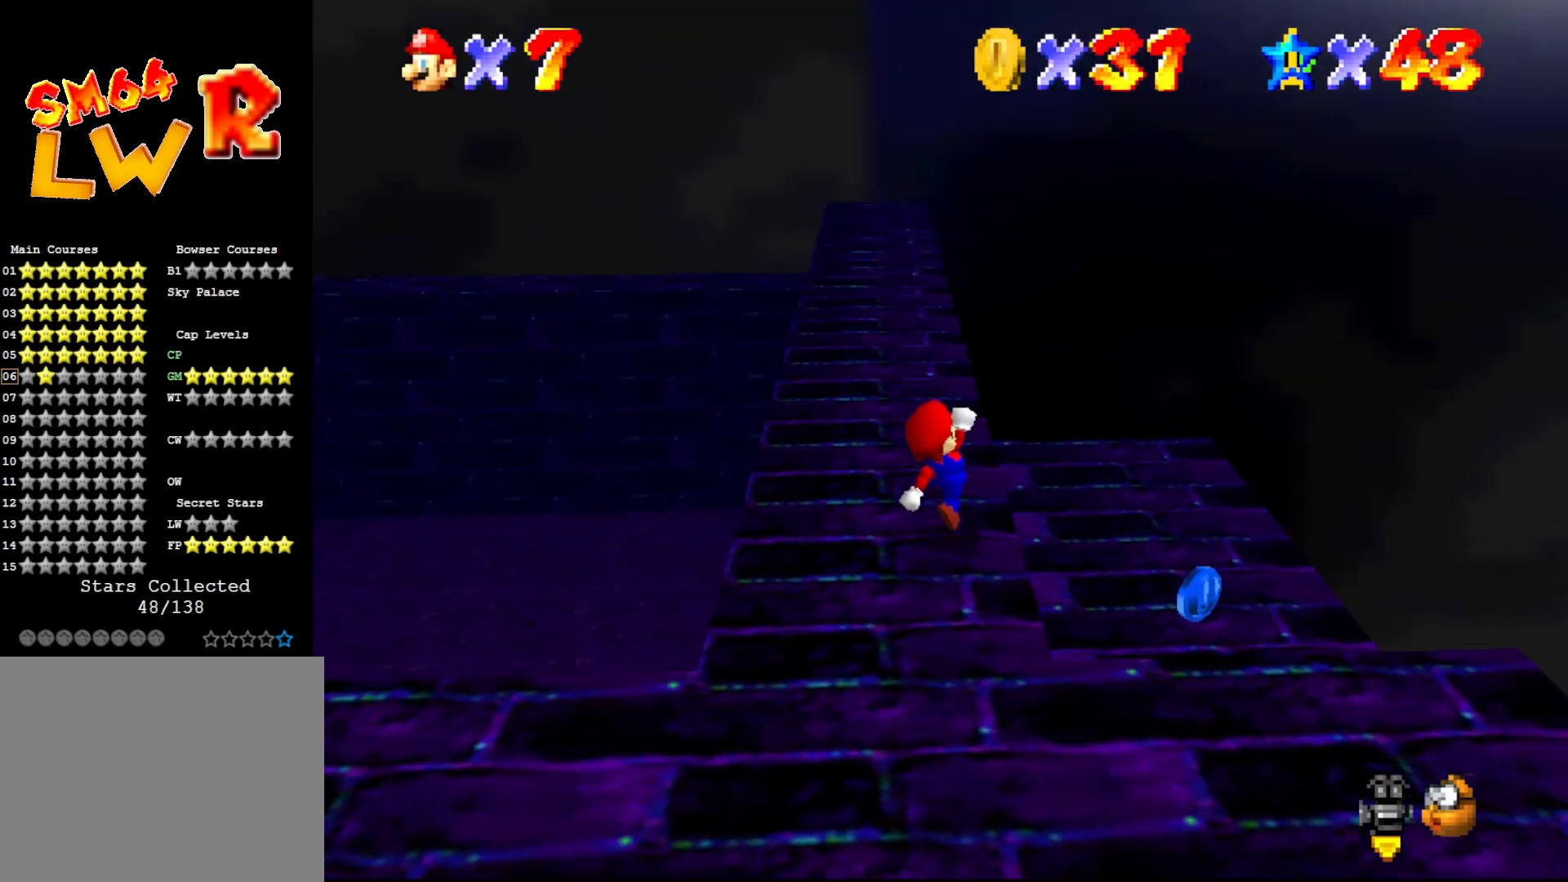
{"buttons": ["C_UP"], "left_stick": "center", "events": [[283, "left_stick", "up"], [467, "C_UP", "down"], [500, "left_stick", "center"]]}
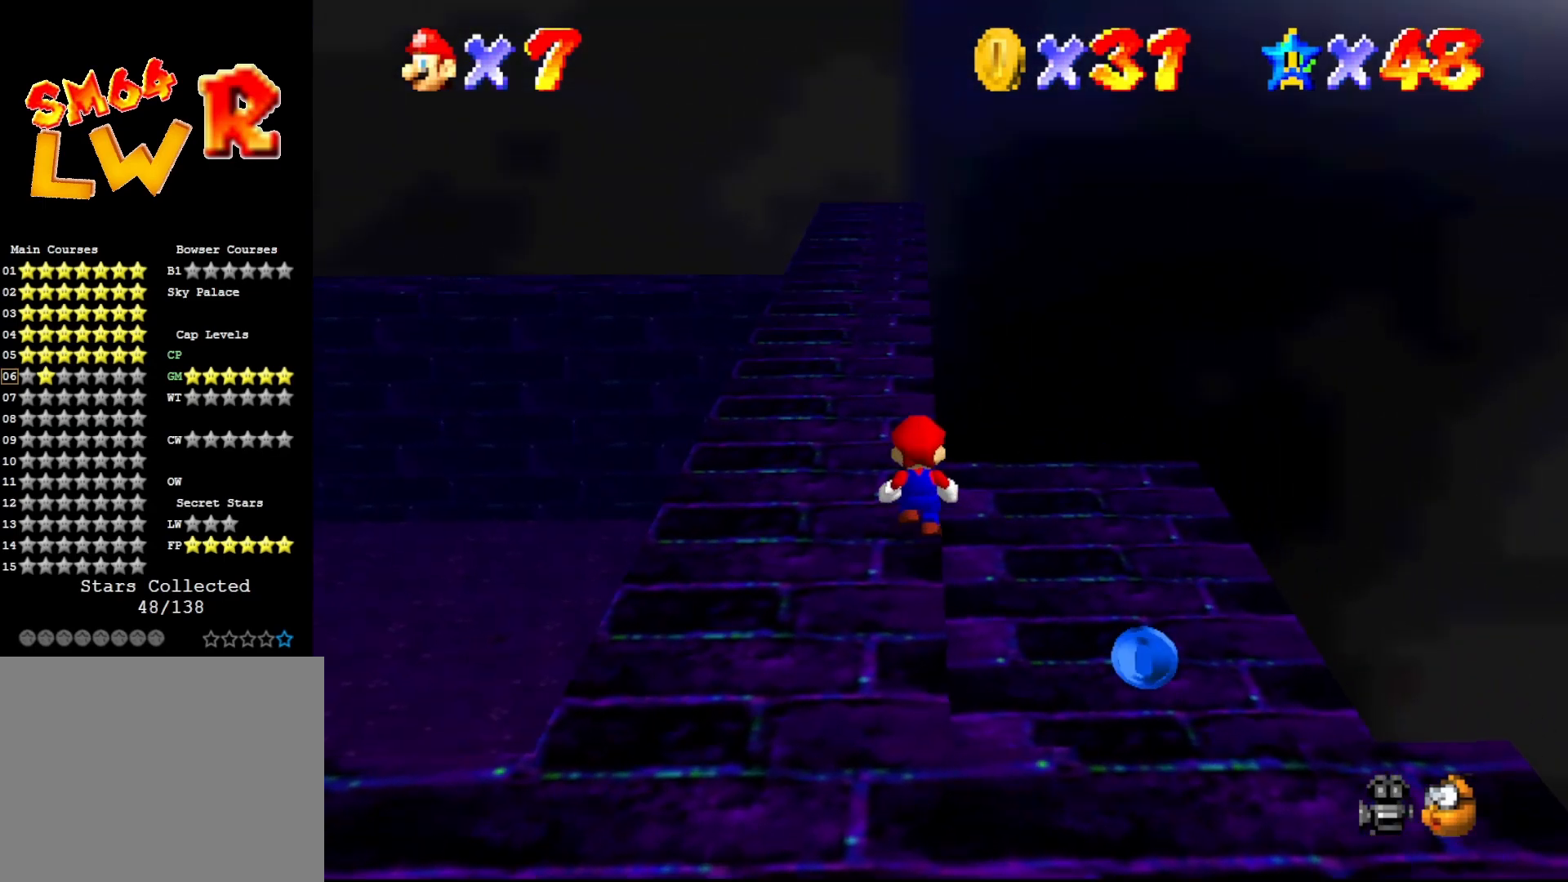
{"buttons": [], "left_stick": "center", "events": [[83, "C_UP", "up"], [117, "C_UP", "down"], [183, "C_UP", "up"]]}
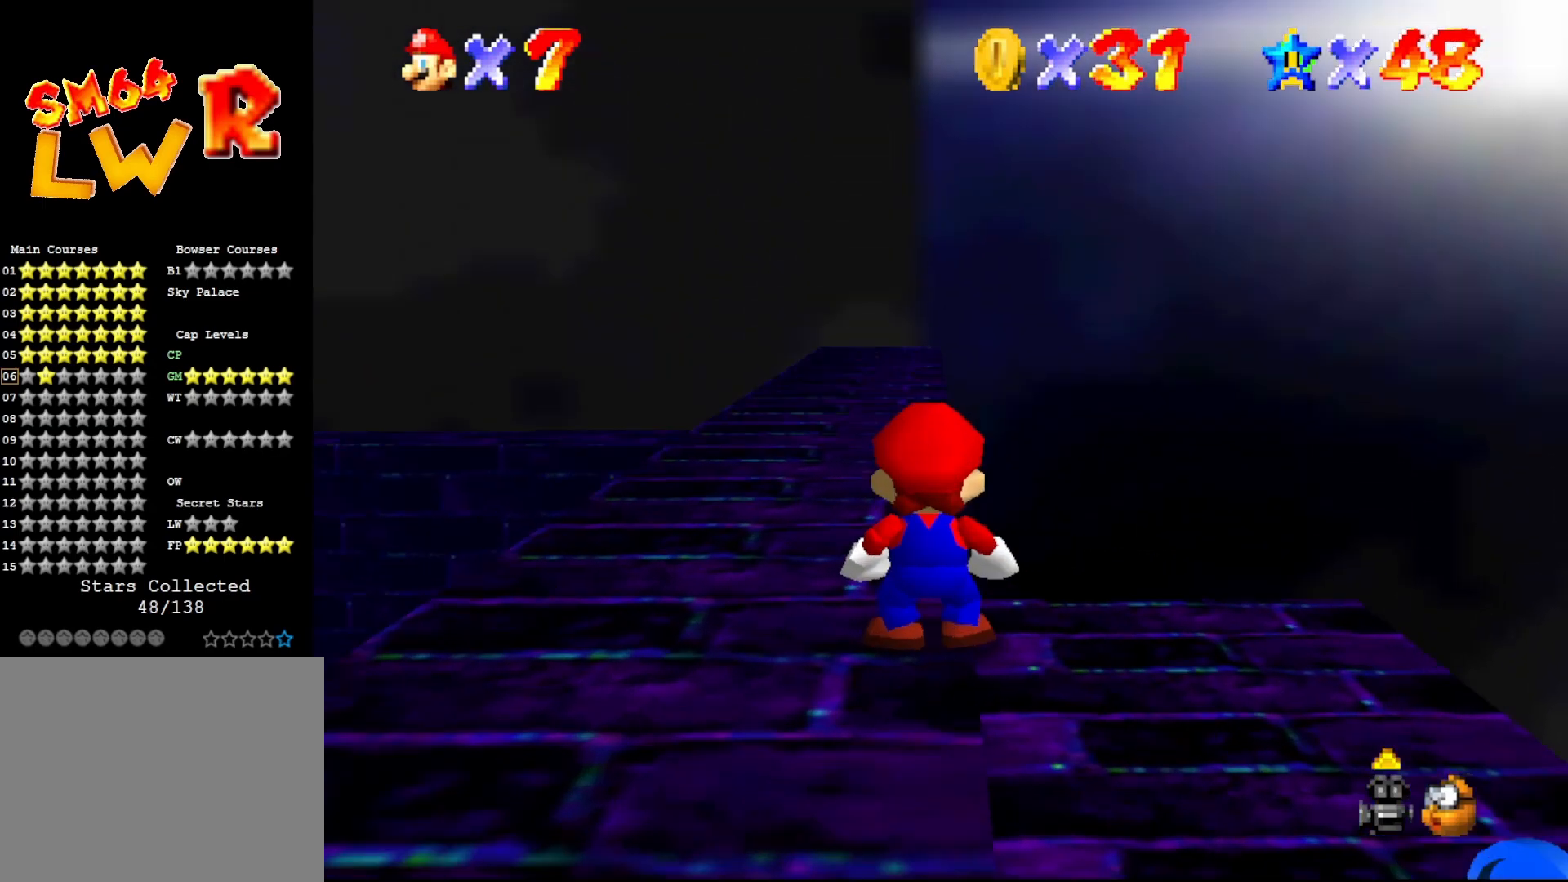
{"buttons": [], "left_stick": "down-left", "events": [[150, "left_stick", "down-left"]]}
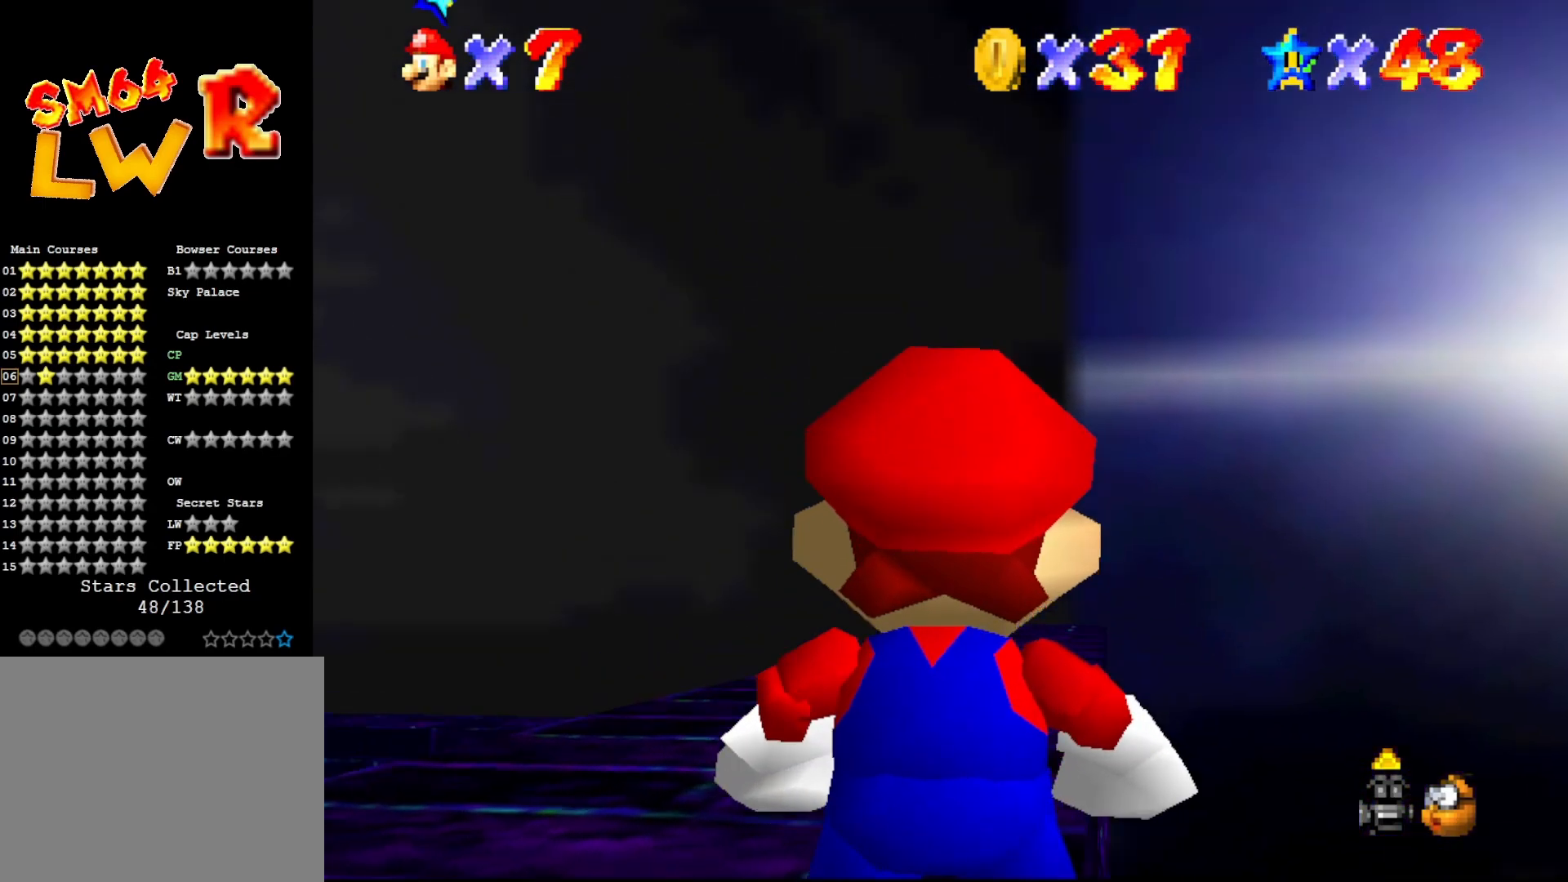
{"buttons": ["C_DOWN"], "left_stick": "center", "events": [[417, "C_DOWN", "down"], [417, "left_stick", "center"]]}
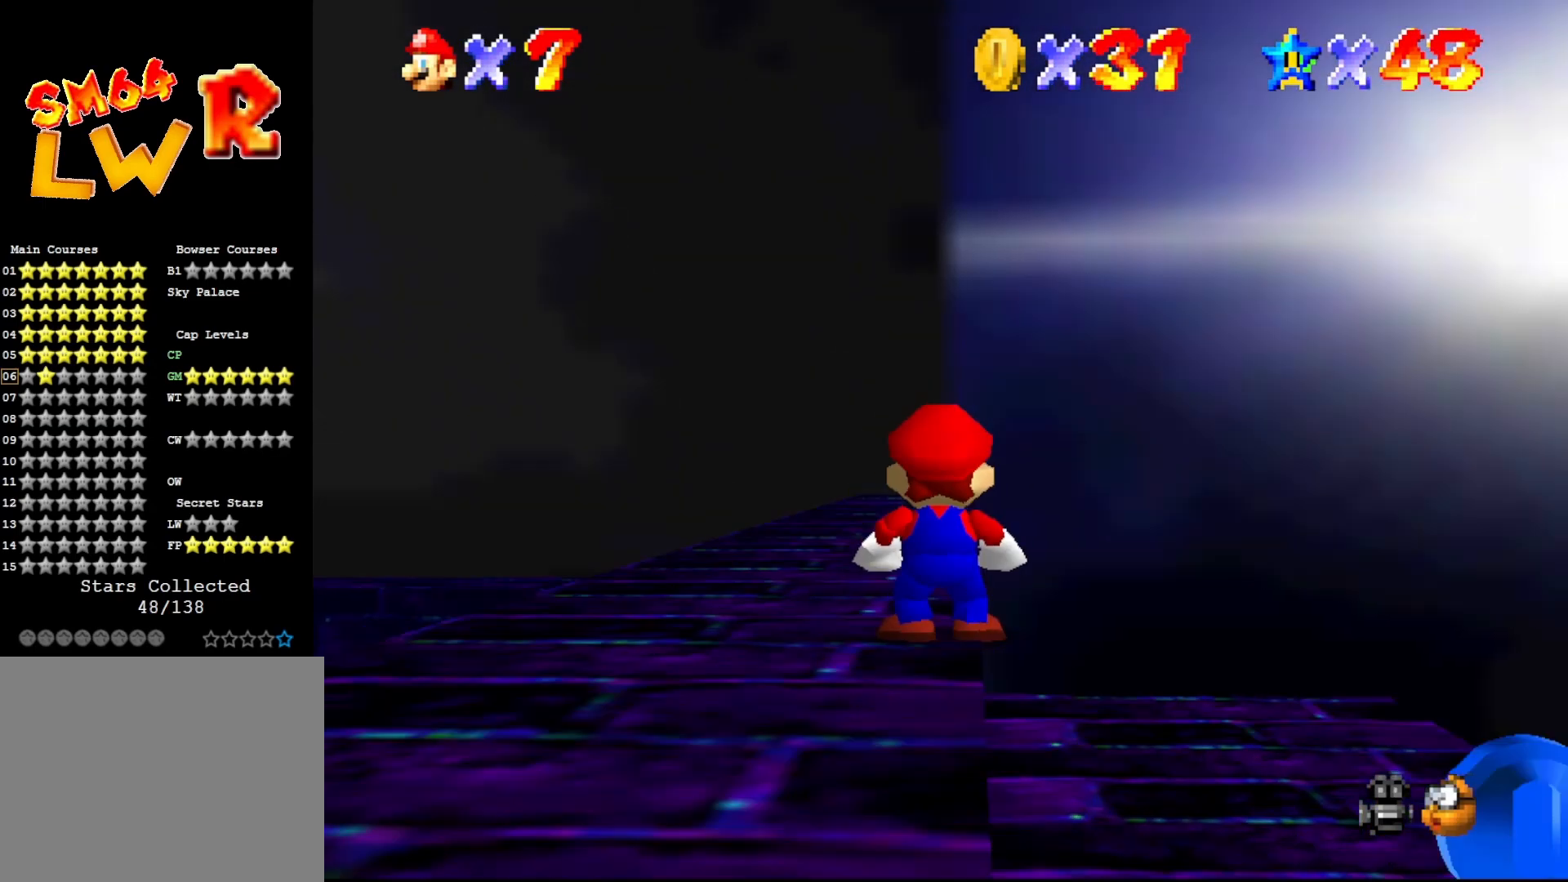
{"buttons": [], "left_stick": "left", "events": [[17, "C_DOWN", "up"], [67, "C_DOWN", "down"], [167, "C_DOWN", "up"], [317, "left_stick", "left"]]}
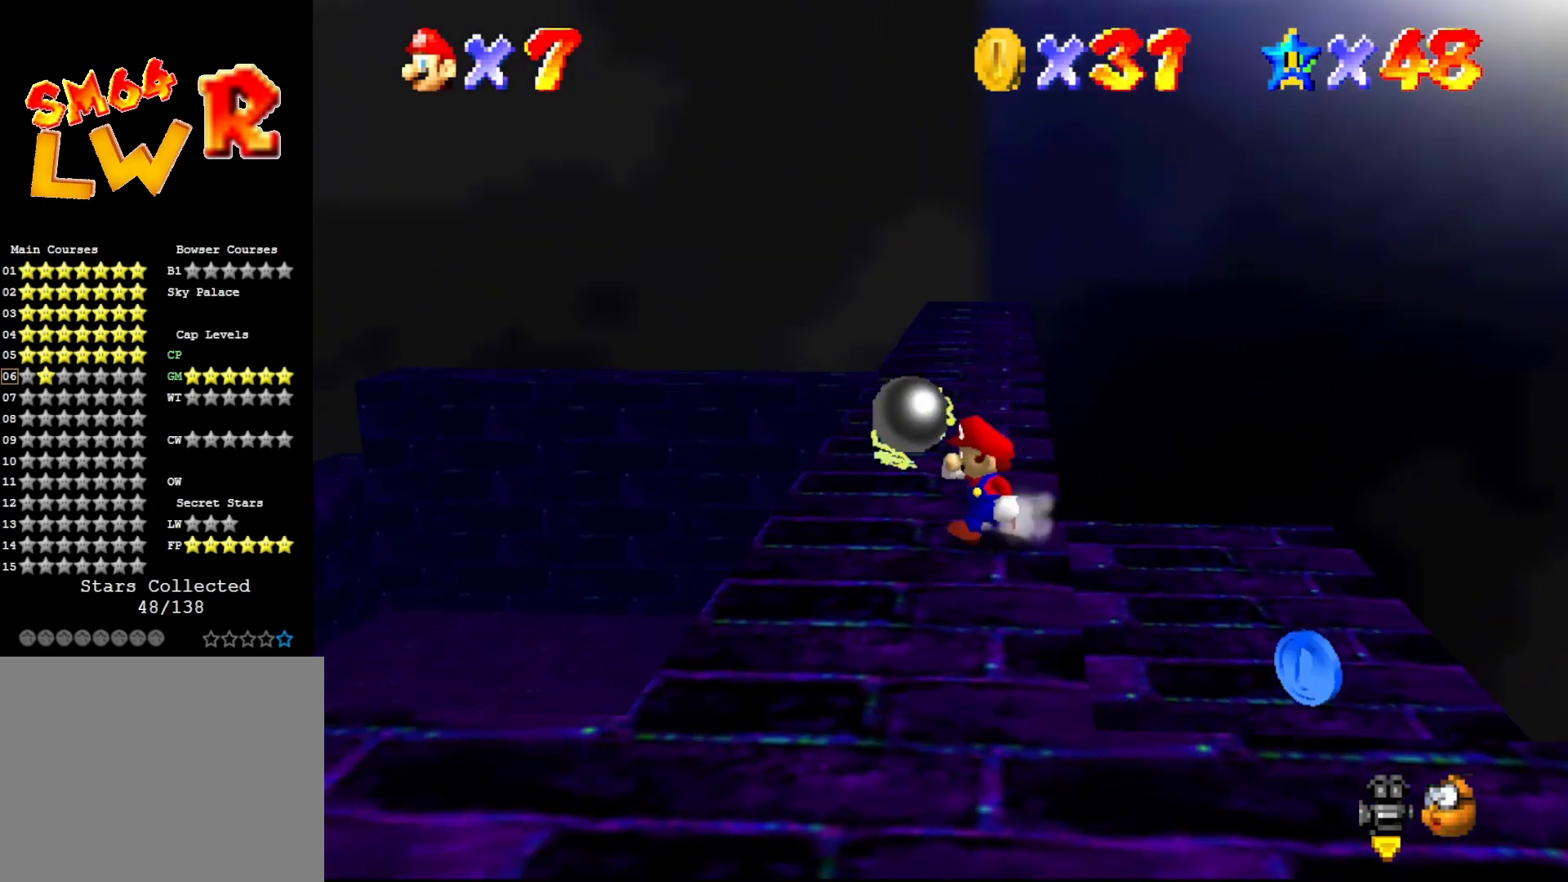
{"buttons": [], "left_stick": "up", "events": [[367, "left_stick", "center"], [500, "left_stick", "up"]]}
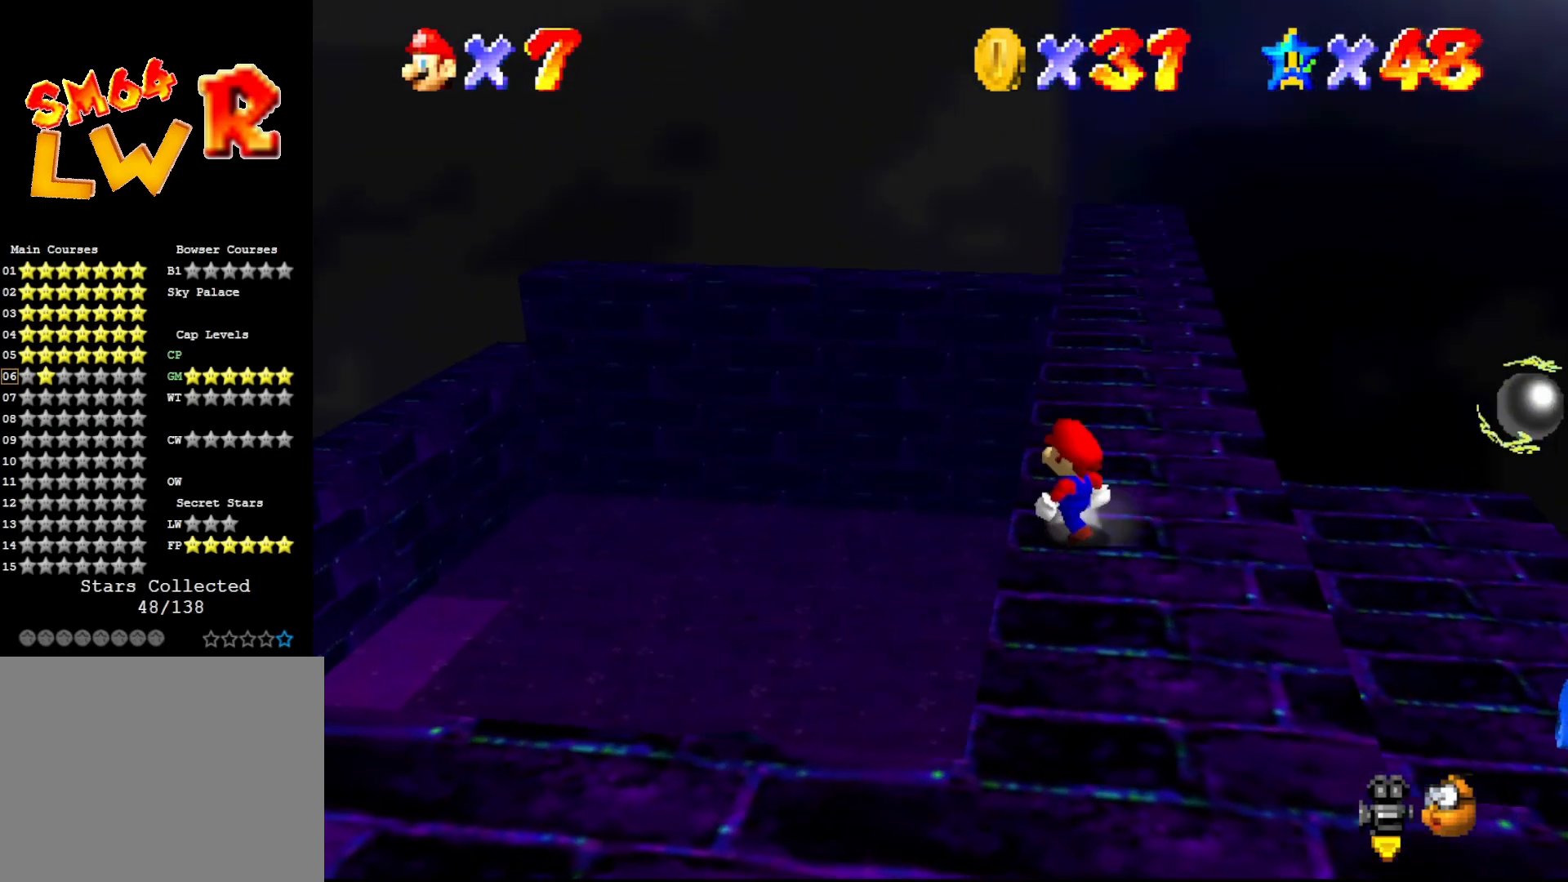
{"buttons": [], "left_stick": "up-left", "events": [[350, "C_LEFT", "down"], [450, "left_stick", "up-left"], [483, "C_LEFT", "up"]]}
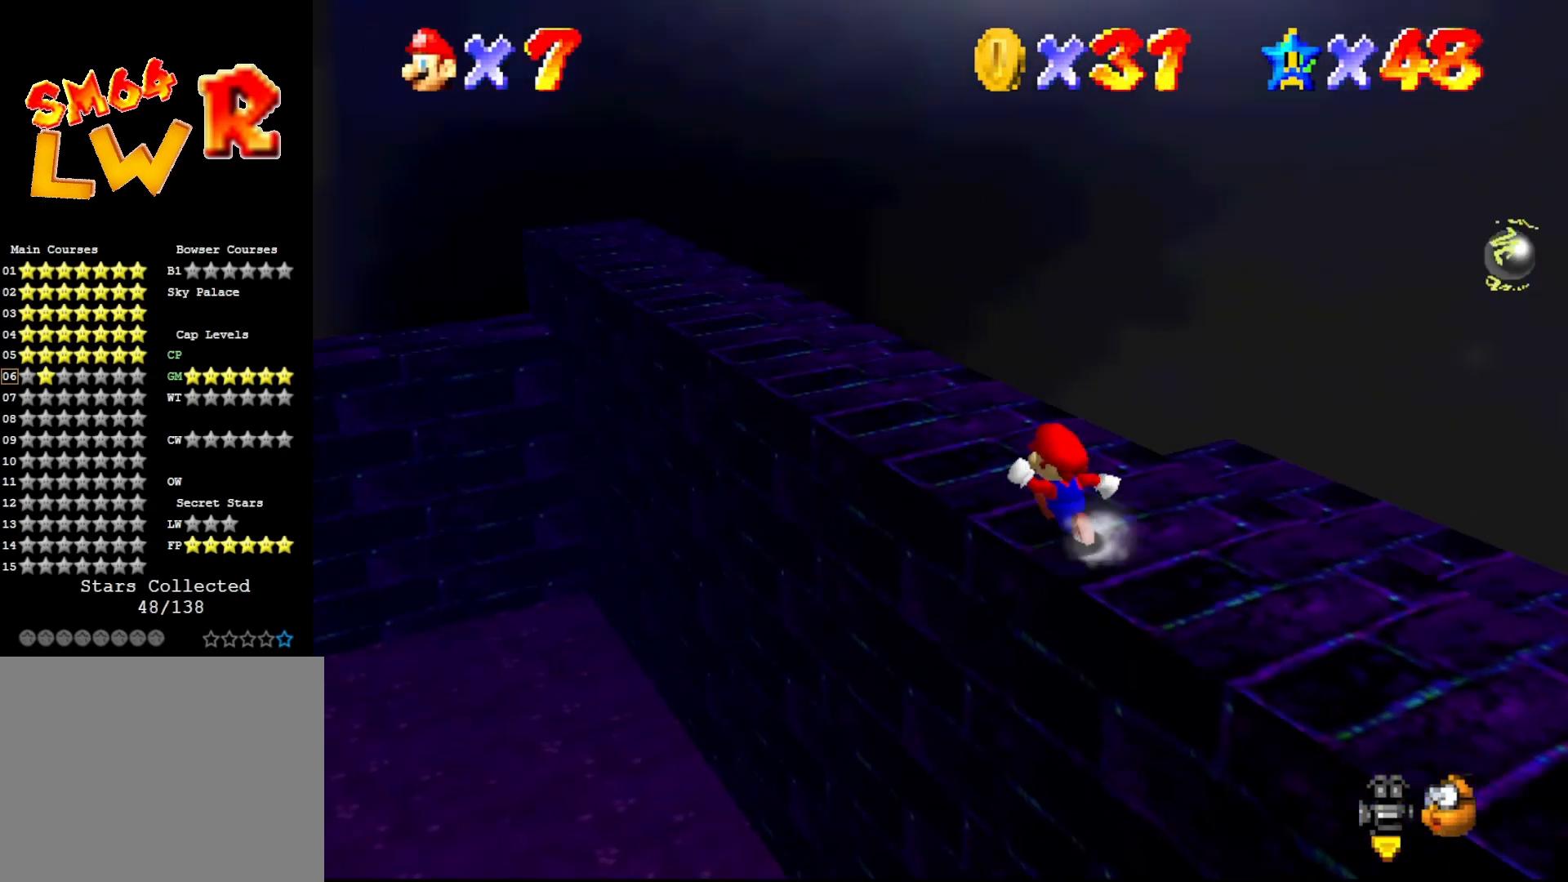
{"buttons": [], "left_stick": "up-left", "events": [[317, "A", "down"], [383, "A", "up"]]}
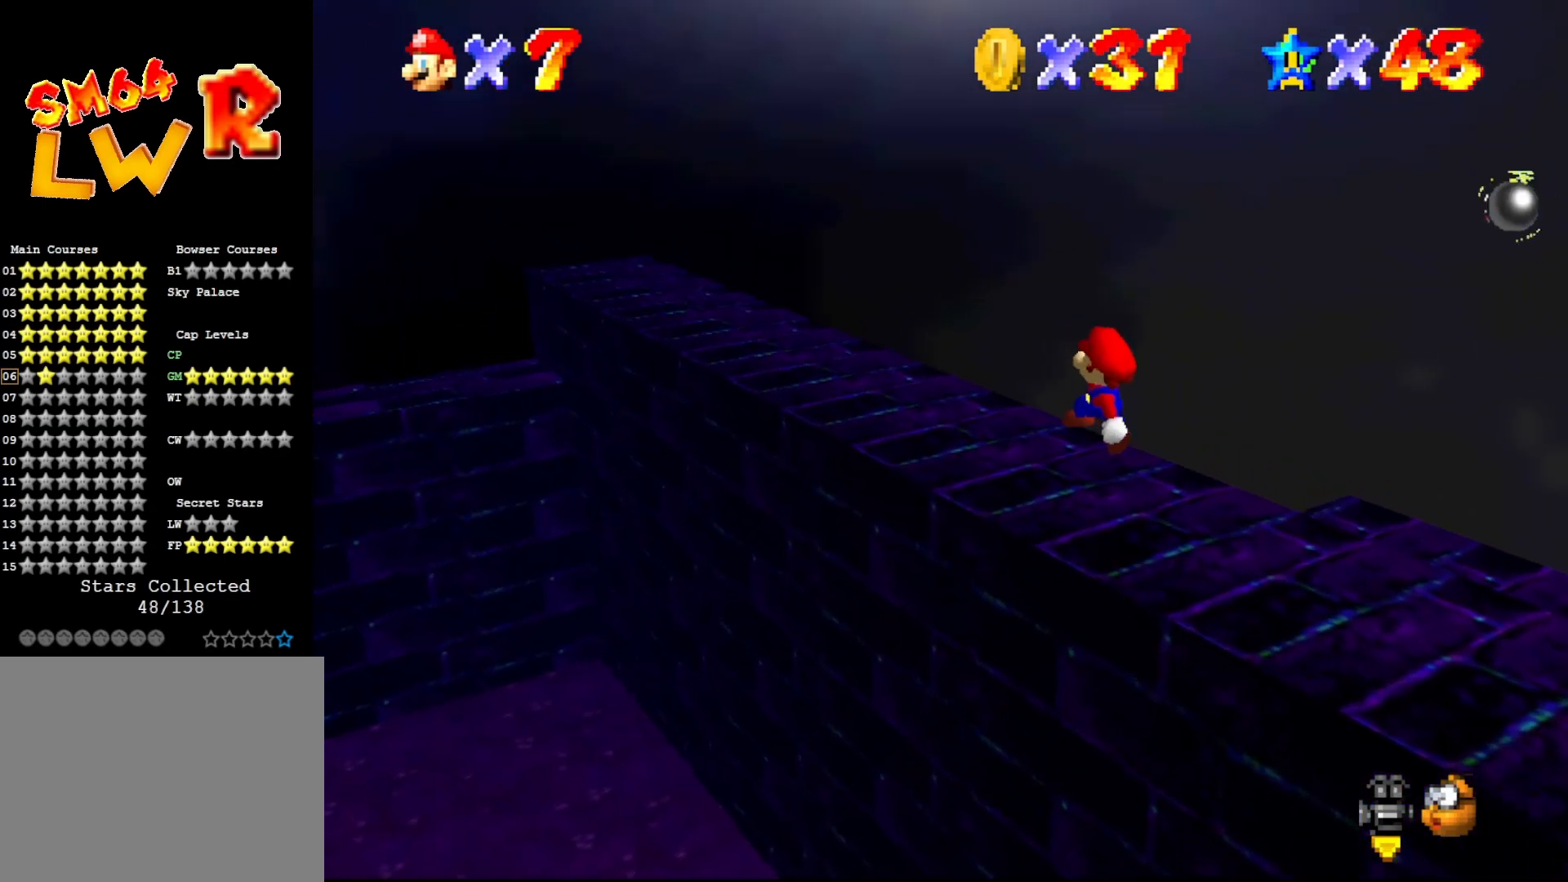
{"buttons": [], "left_stick": "up-left", "events": [[200, "B", "down"], [350, "A", "down"], [367, "B", "up"], [467, "A", "up"]]}
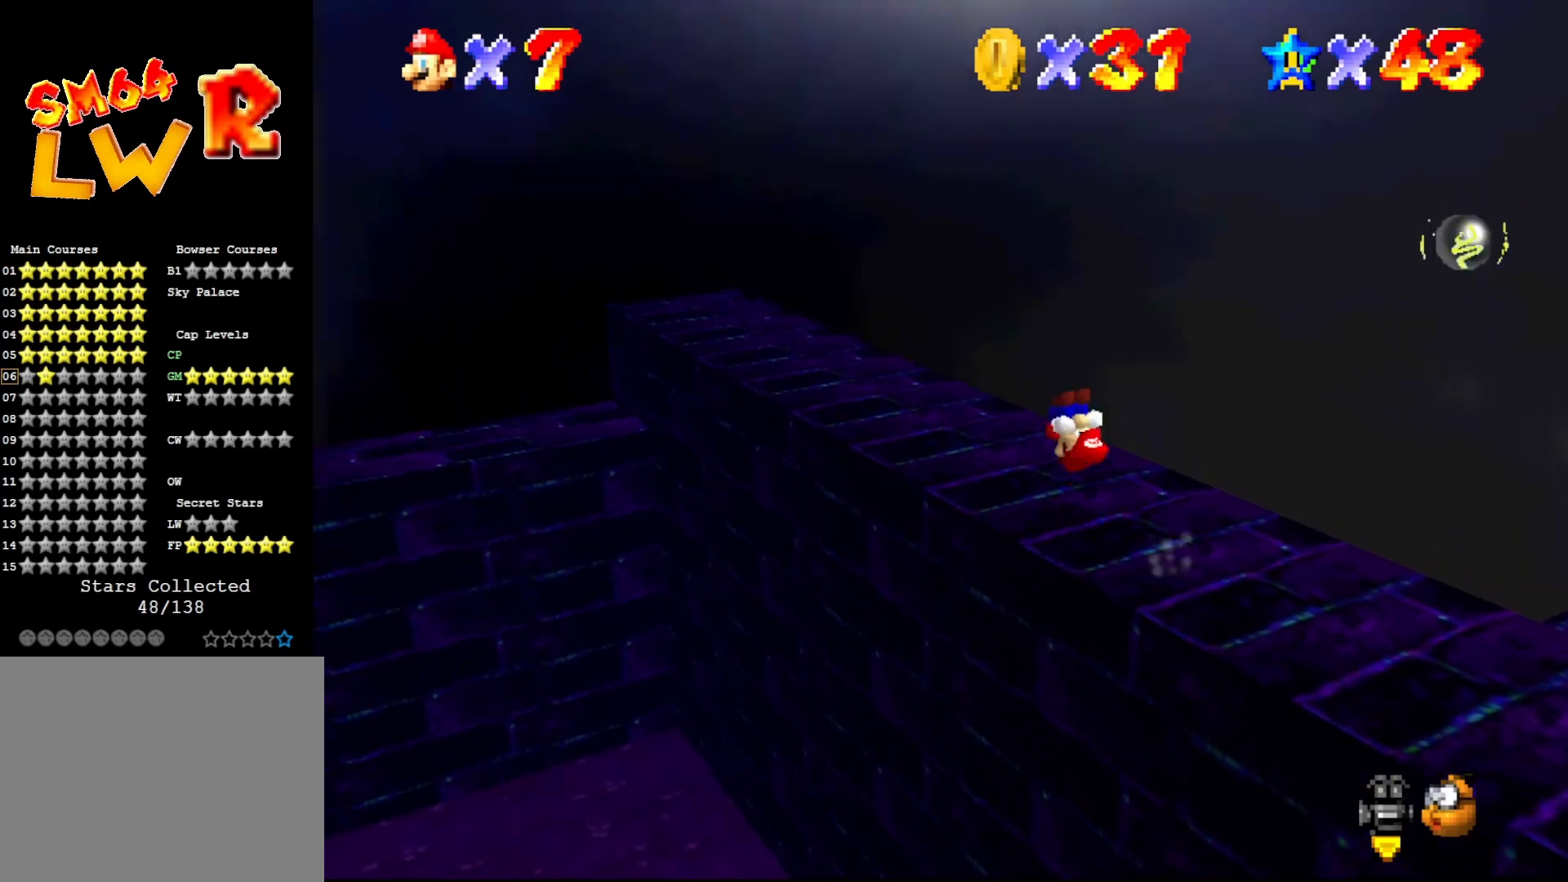
{"buttons": [], "left_stick": "up-left", "events": []}
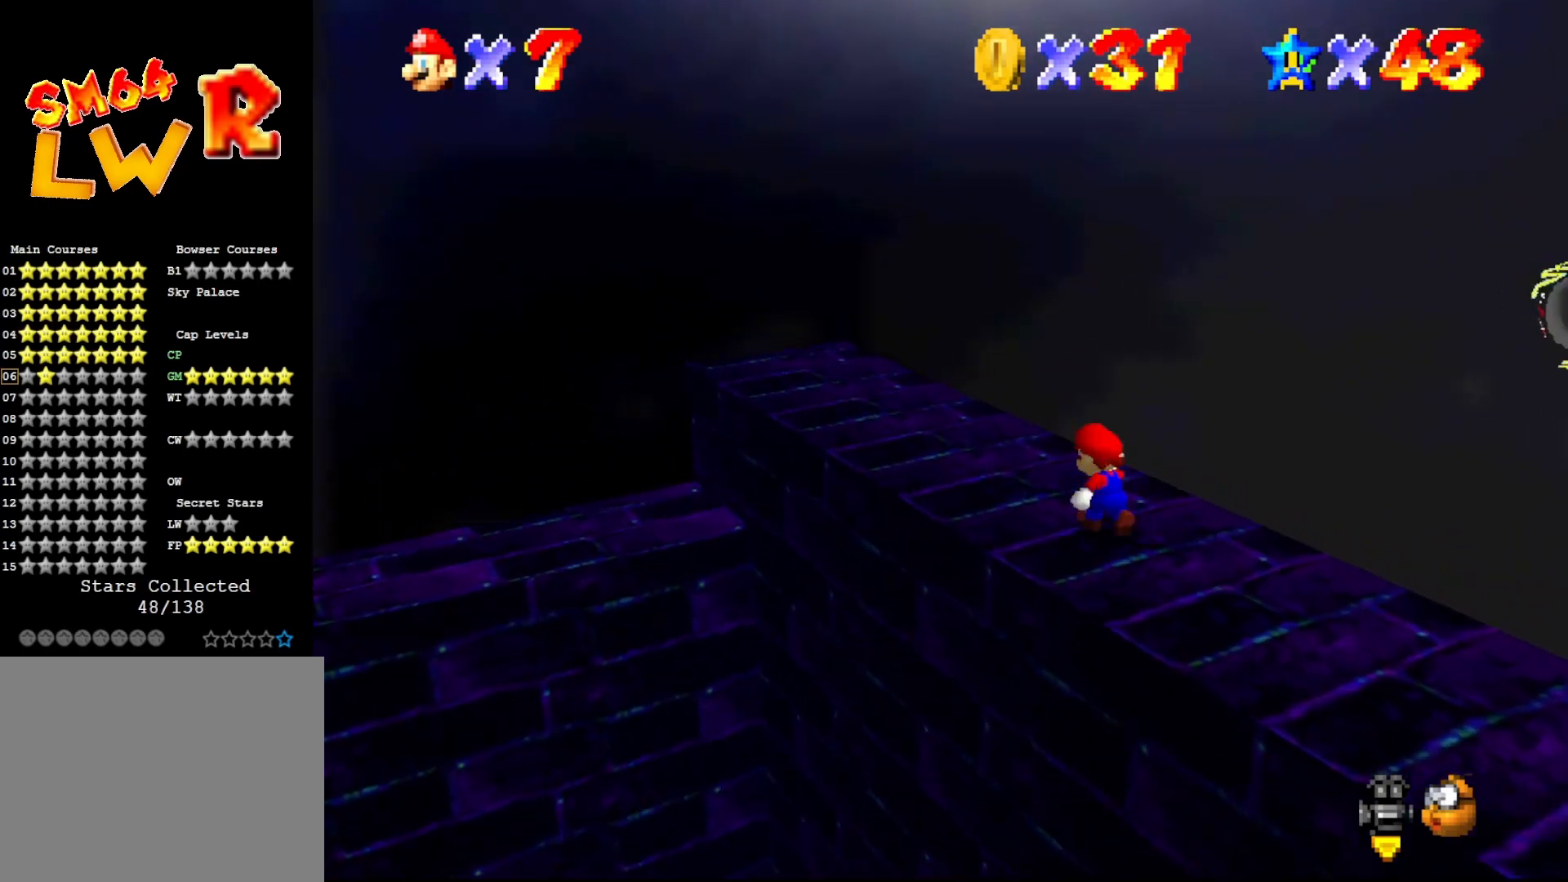
{"buttons": [], "left_stick": "left", "events": [[150, "C_LEFT", "down"], [250, "C_LEFT", "up"], [383, "left_stick", "left"]]}
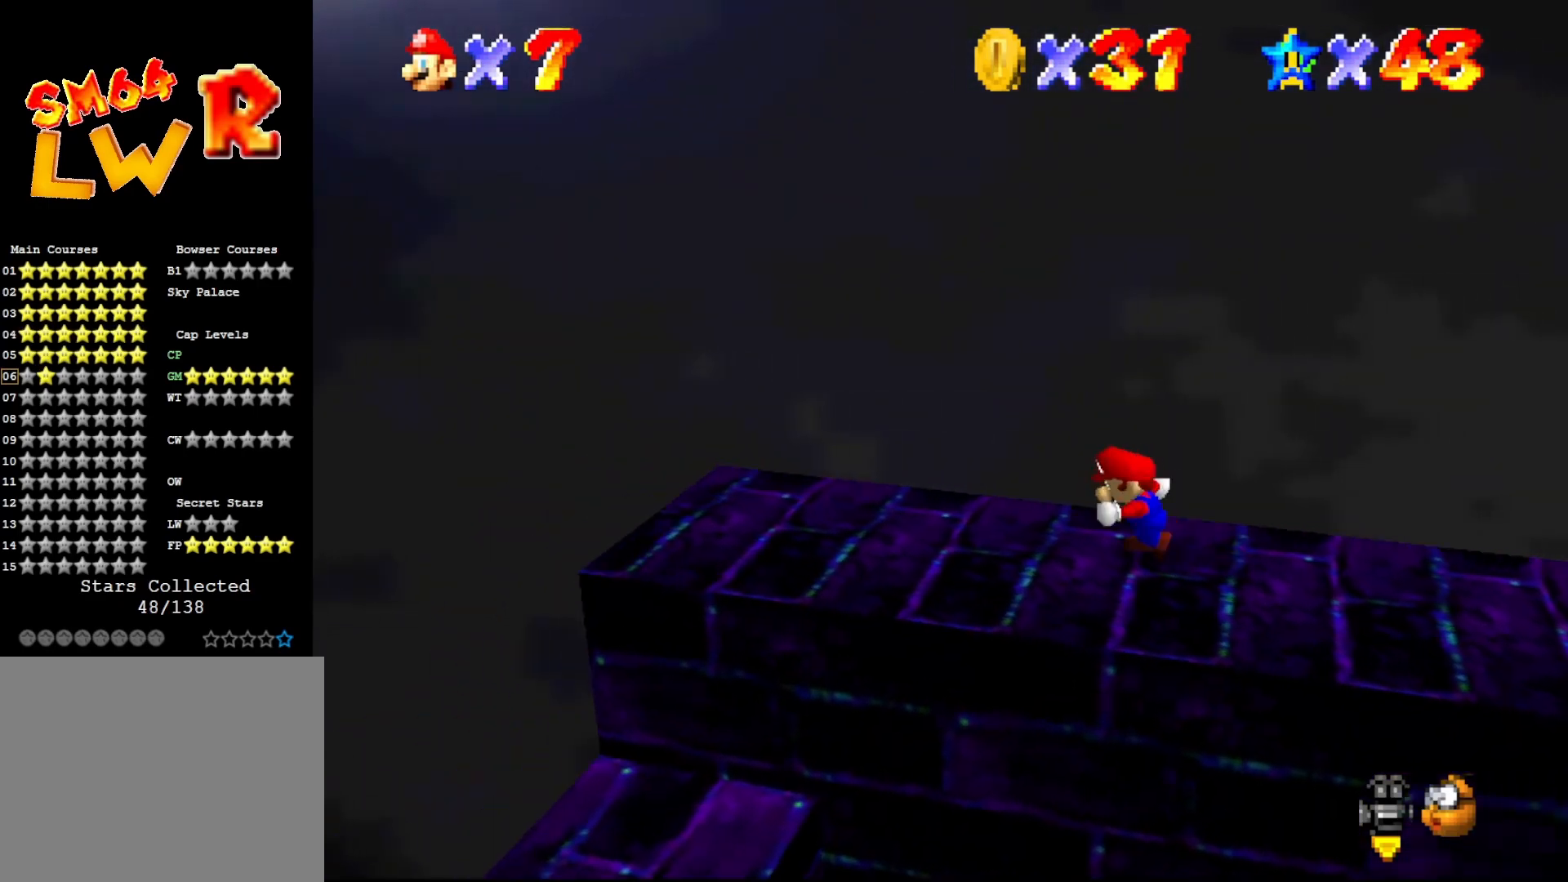
{"buttons": [], "left_stick": "down-right", "events": [[100, "left_stick", "down-left"], [267, "A", "down"], [383, "left_stick", "down-right"], [417, "A", "up"]]}
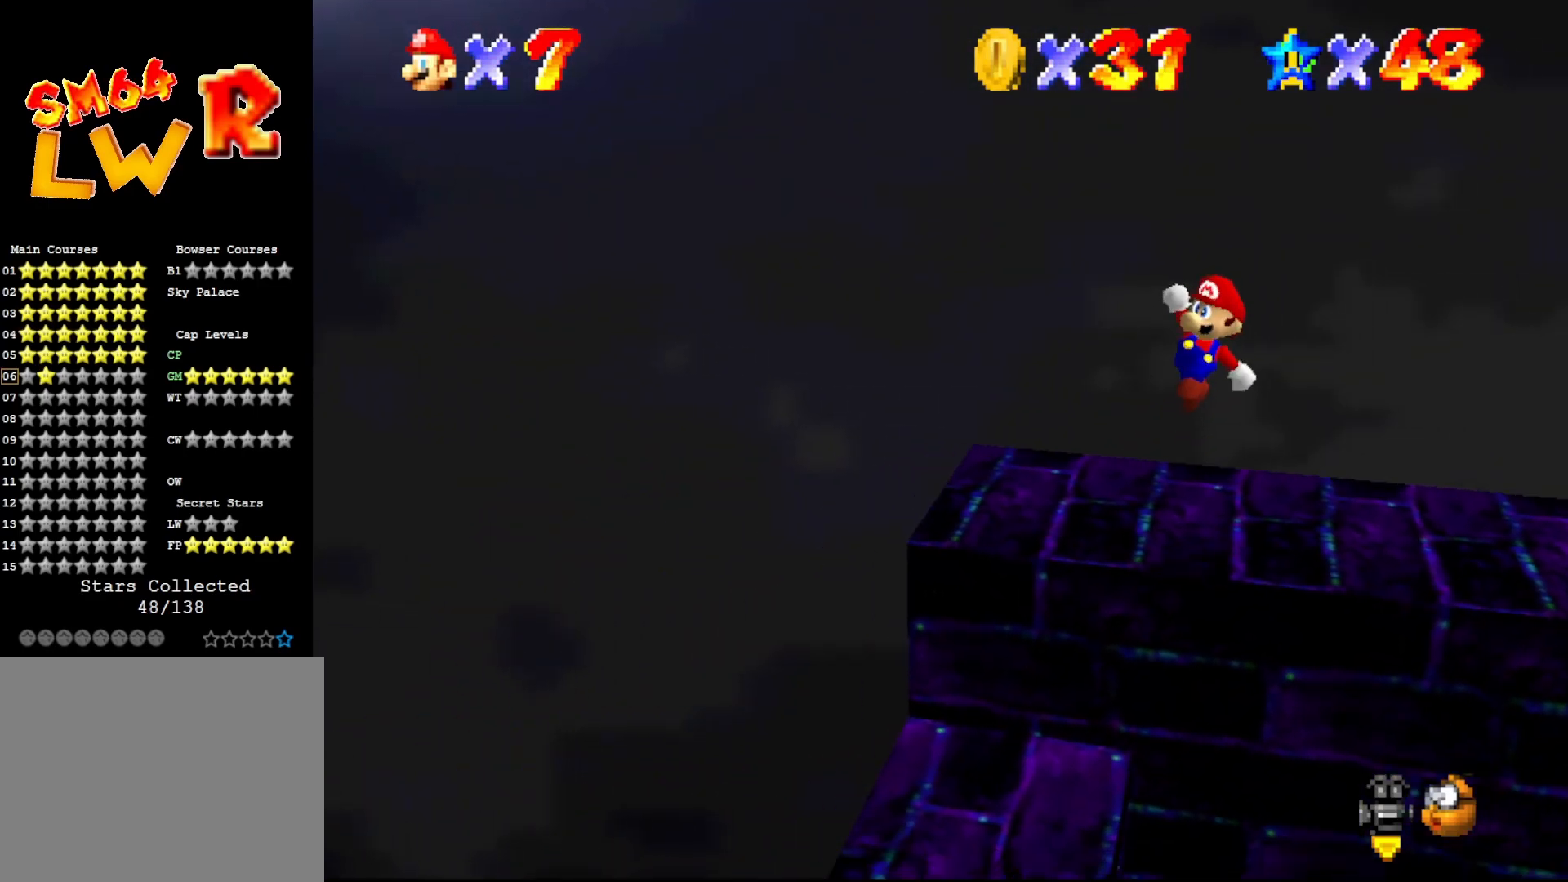
{"buttons": [], "left_stick": "center", "events": [[100, "left_stick", "up-right"], [250, "C_LEFT", "down"], [350, "C_LEFT", "up"], [350, "left_stick", "center"], [433, "C_LEFT", "down"], [500, "C_LEFT", "up"]]}
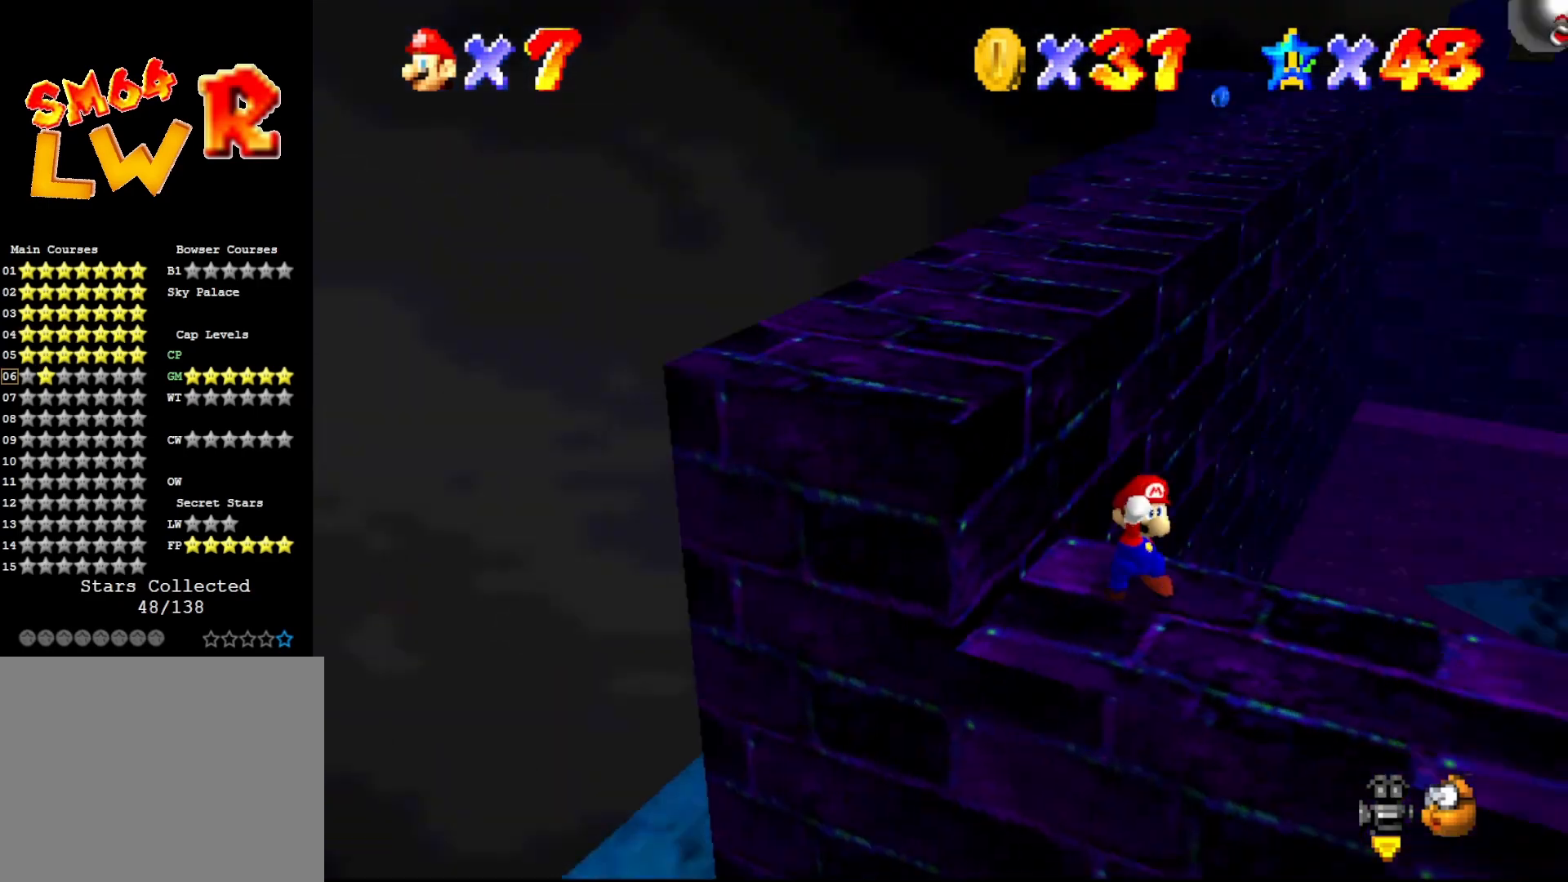
{"buttons": [], "left_stick": "center", "events": []}
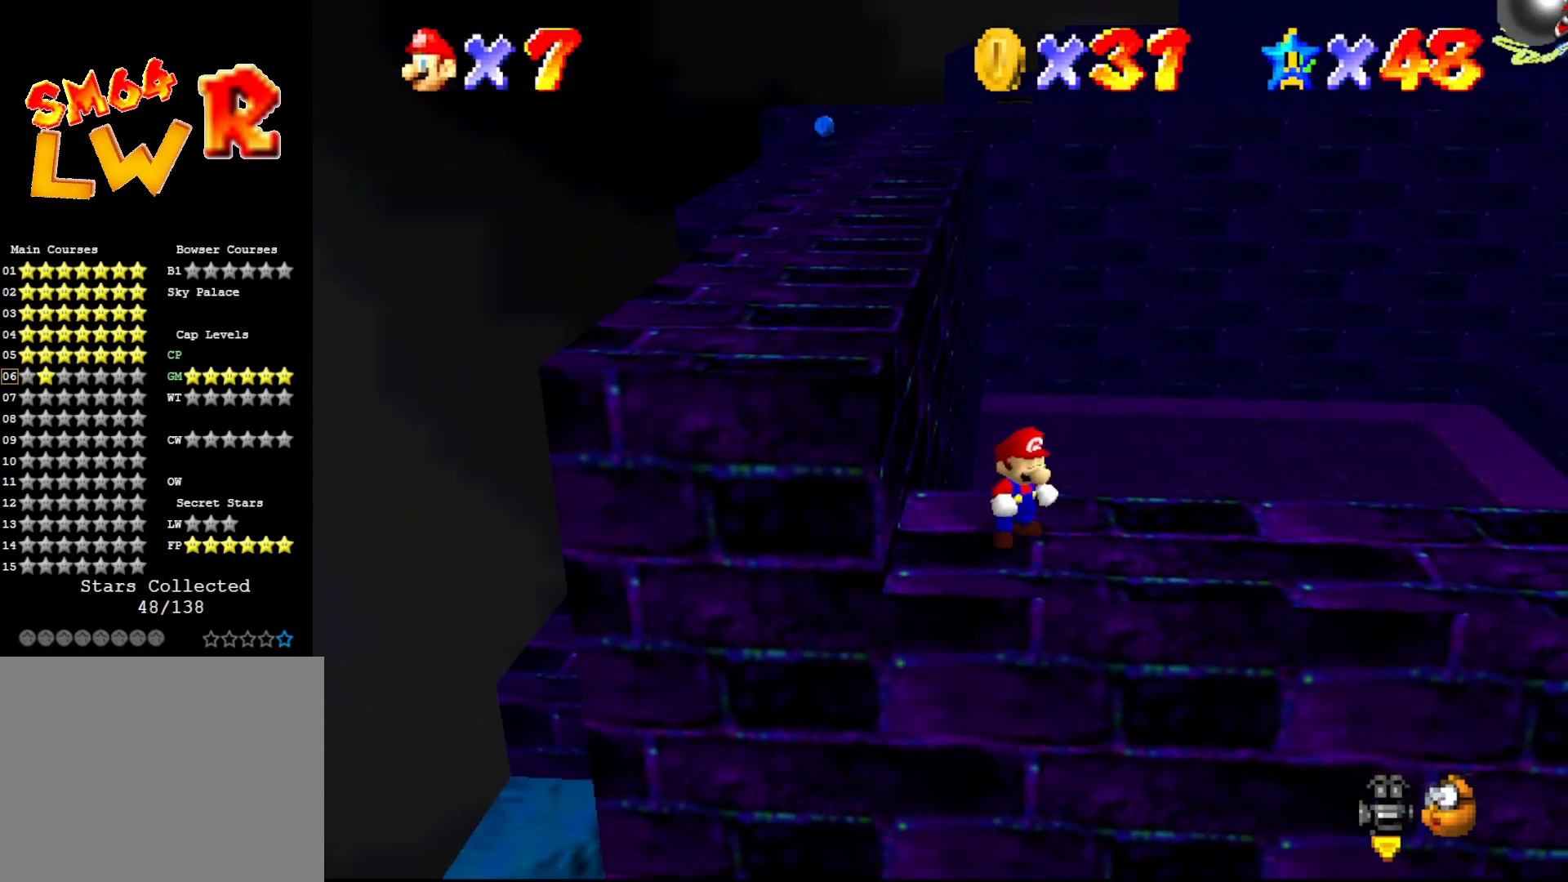
{"buttons": ["C_UP"], "left_stick": "center", "events": [[417, "C_UP", "down"]]}
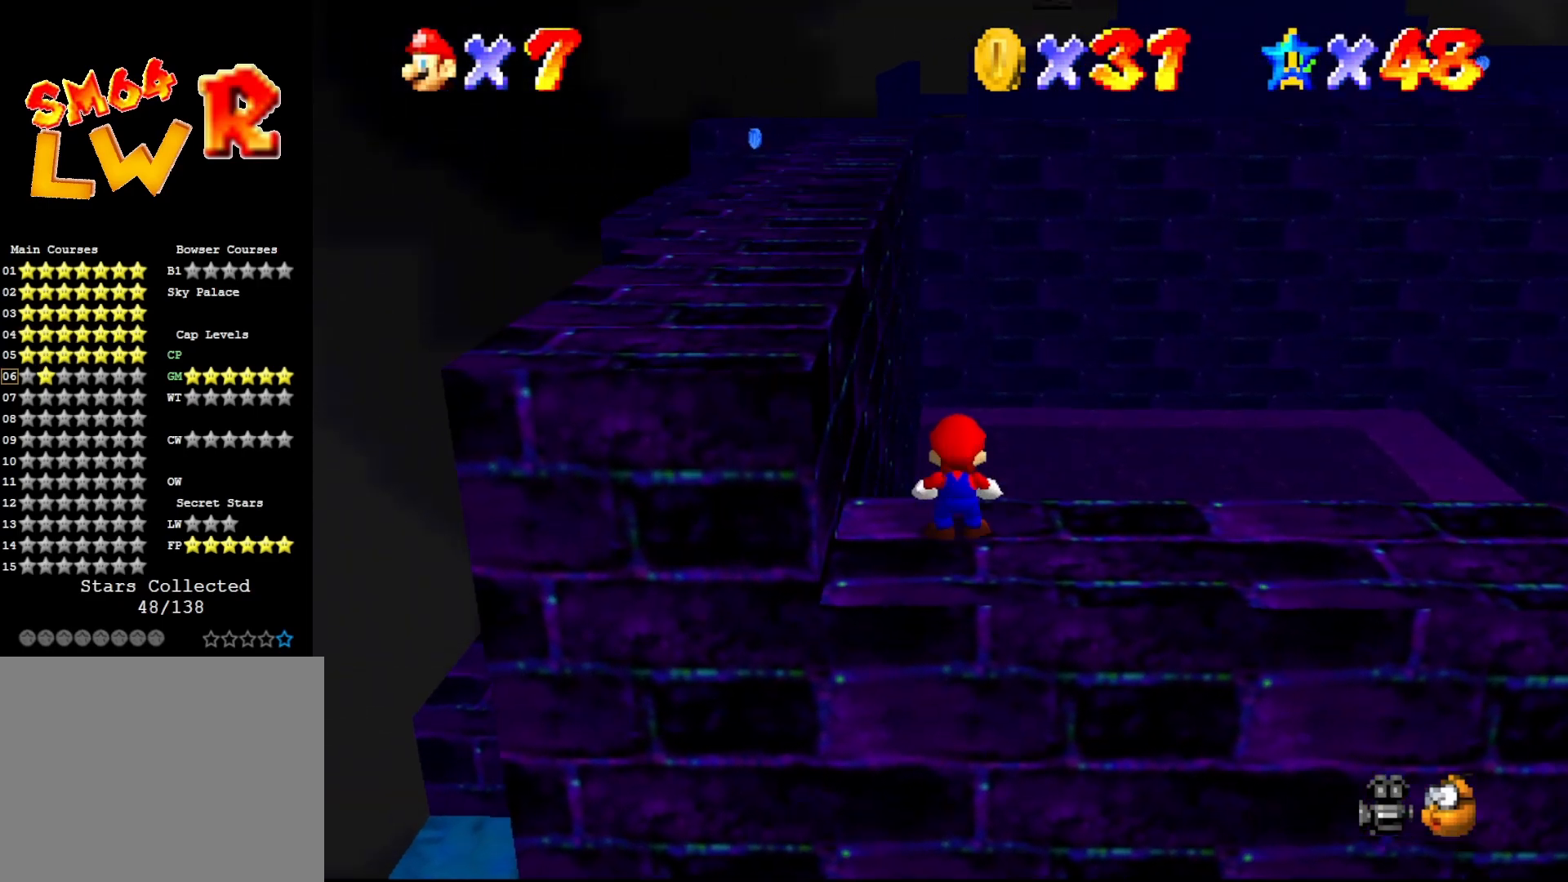
{"buttons": [], "left_stick": "center", "events": [[33, "C_UP", "up"], [67, "C_UP", "down"], [167, "C_UP", "up"], [317, "C_UP", "down"], [417, "C_UP", "up"]]}
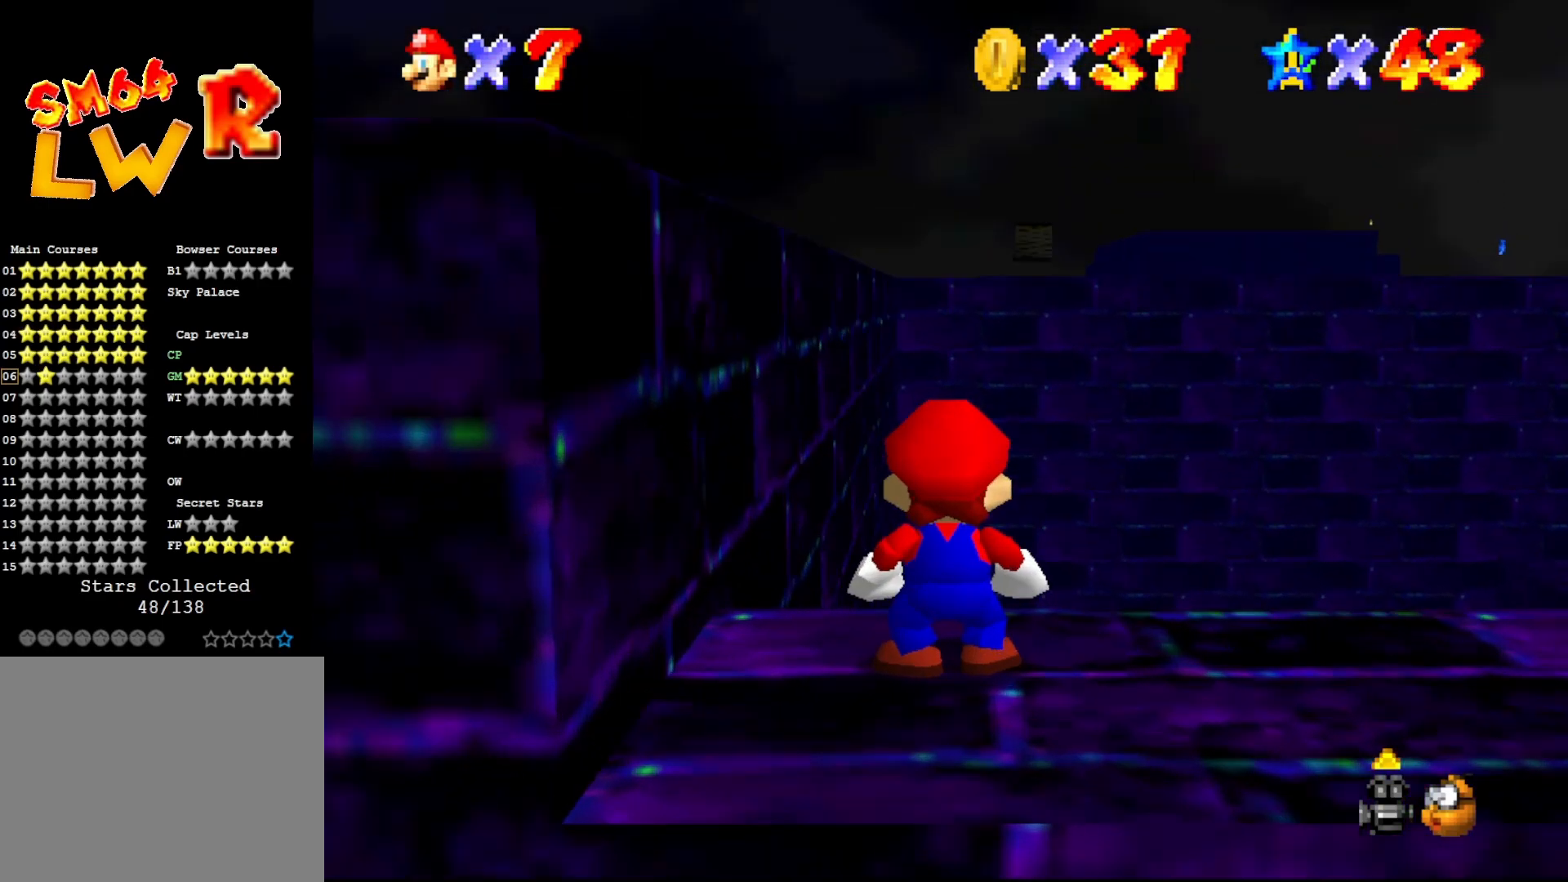
{"buttons": [], "left_stick": "down", "events": [[100, "left_stick", "right"], [200, "left_stick", "down-right"], [333, "left_stick", "down"]]}
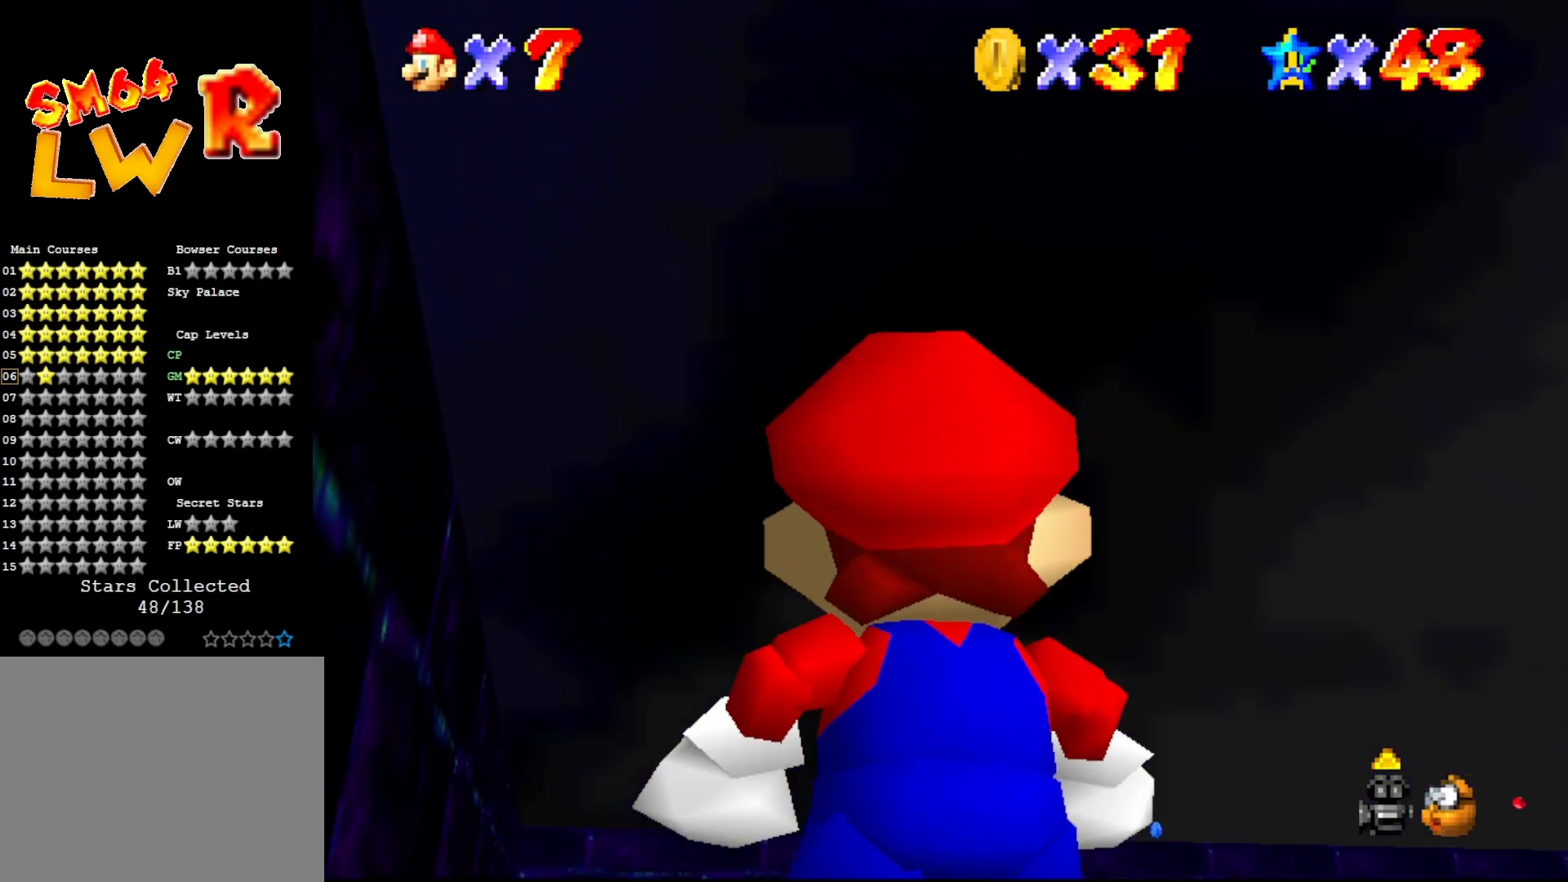
{"buttons": [], "left_stick": "center", "events": [[117, "left_stick", "center"]]}